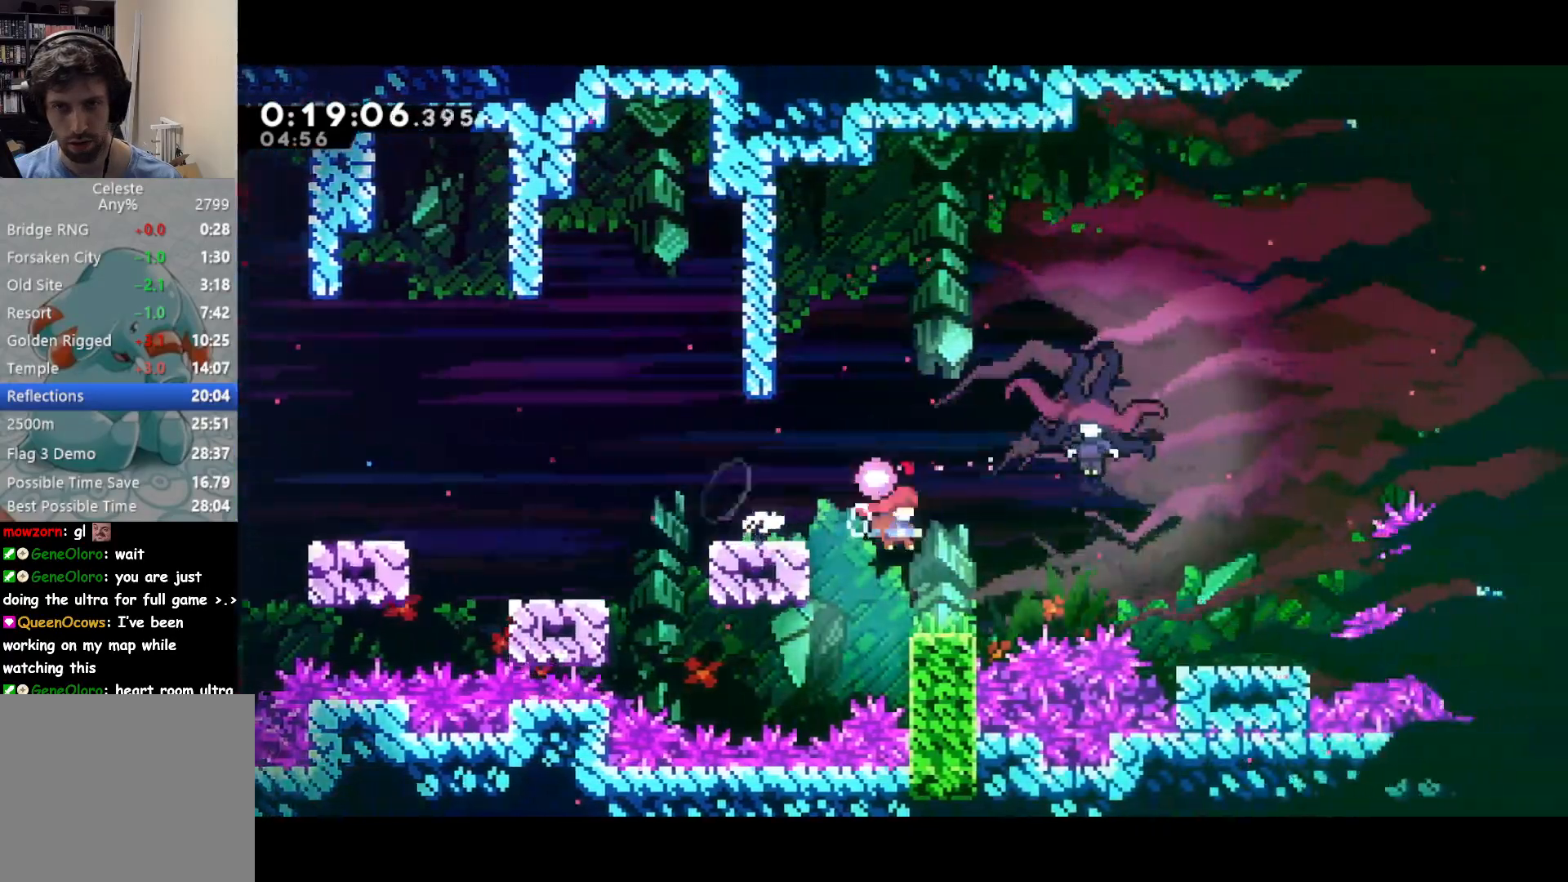
Gameplay with a controller (PlayStation layout); each line is a JSON object with the inputs held at the frame after it. "events" lists button and stick changes between this image and that frame as [ms after this image, input, new state], when the widget could be followed in between. Not read: right_stick.
{"buttons": ["DPAD_RIGHT"], "left_stick": "center", "events": [[50, "SQUARE", "down"], [183, "SQUARE", "up"], [233, "DPAD_UP", "up"]]}
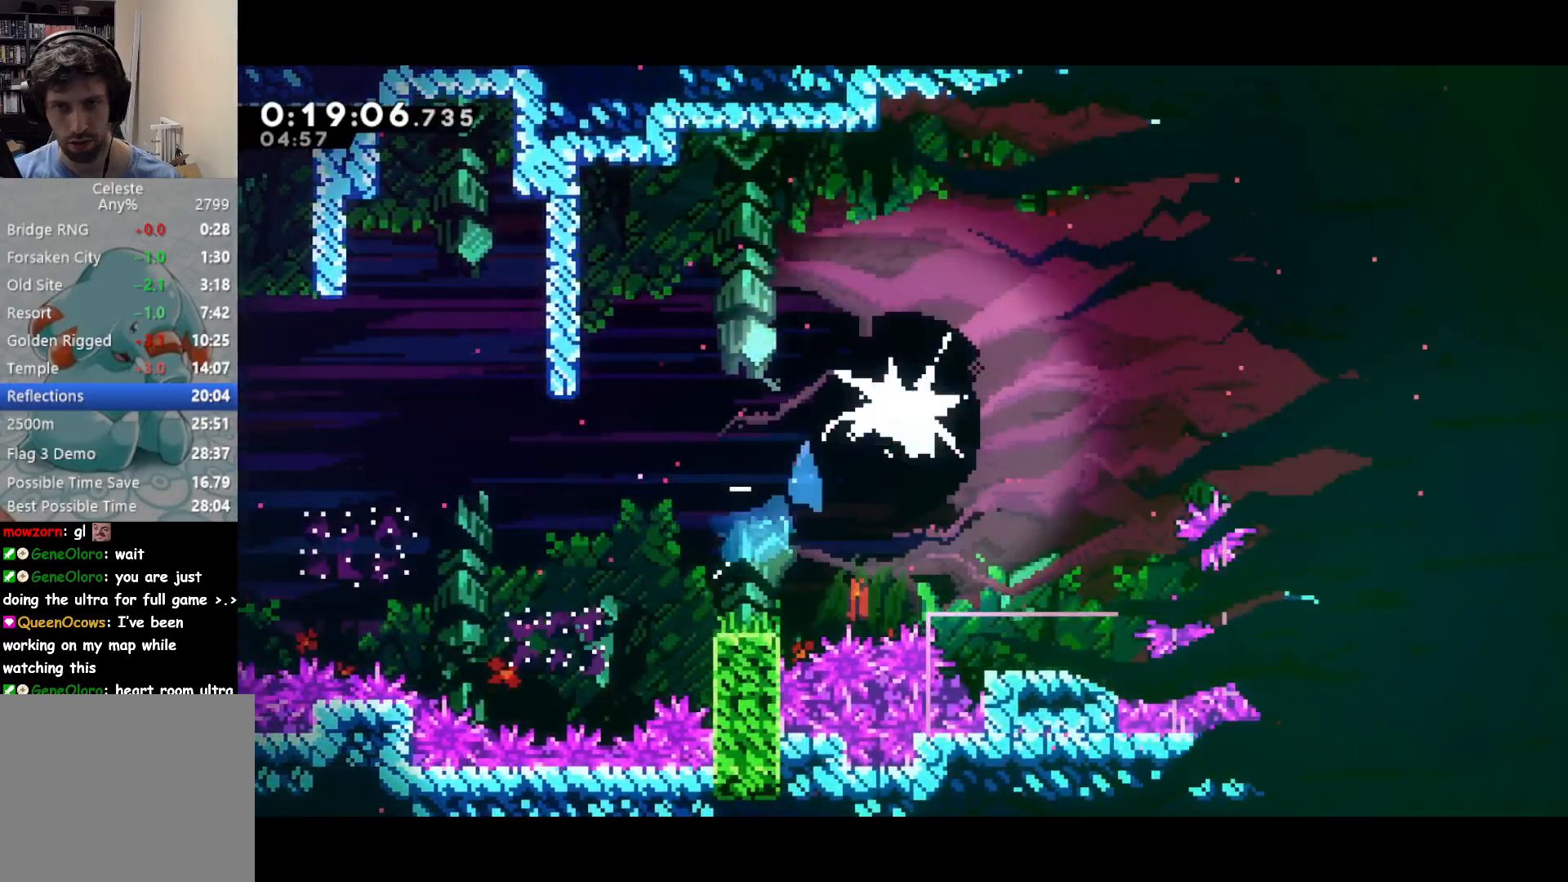
{"buttons": ["DPAD_RIGHT"], "left_stick": "center", "events": [[317, "SQUARE", "down"], [450, "SQUARE", "up"]]}
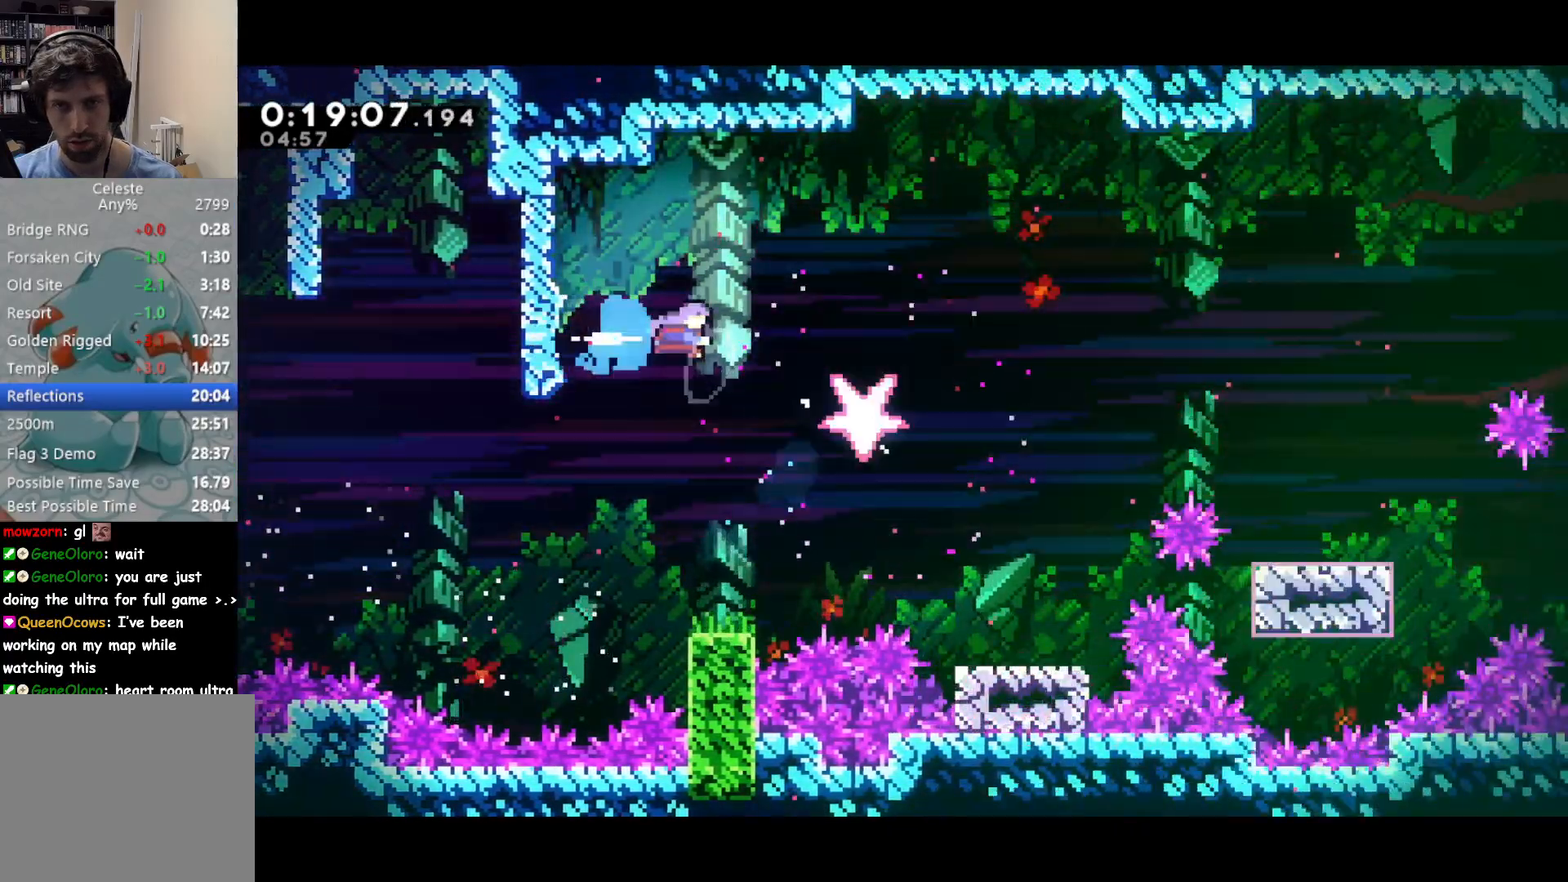
{"buttons": [], "left_stick": "center", "events": [[450, "DPAD_RIGHT", "up"]]}
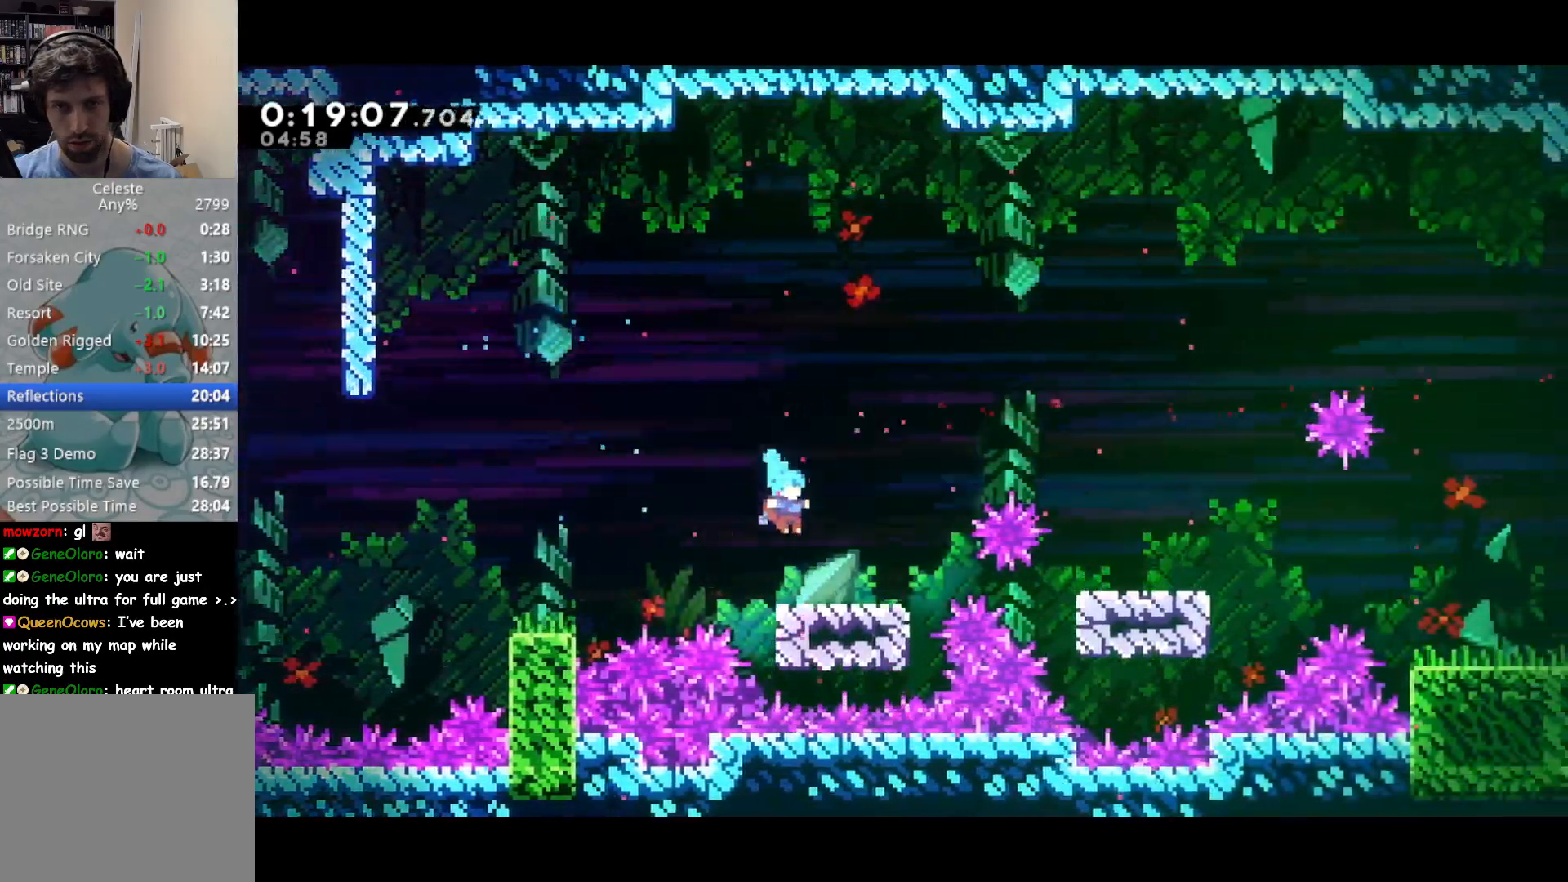
{"buttons": ["SQUARE", "DPAD_DOWN", "DPAD_RIGHT"], "left_stick": "center", "events": [[383, "DPAD_DOWN", "down"], [383, "DPAD_RIGHT", "down"], [417, "SQUARE", "down"]]}
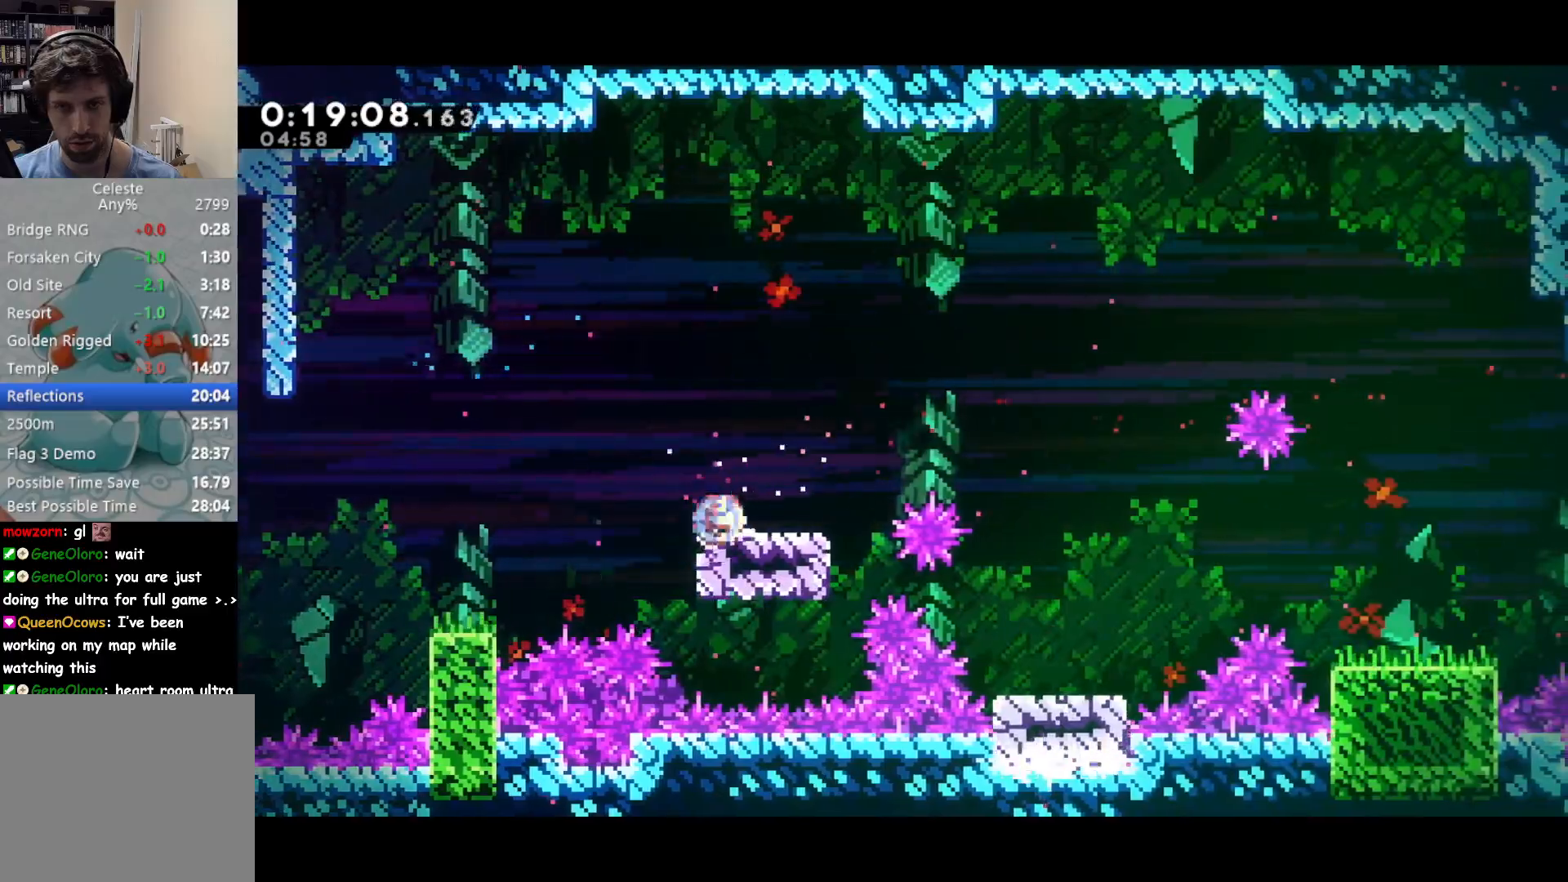
{"buttons": ["DPAD_RIGHT"], "left_stick": "center", "events": [[67, "CROSS", "down"], [67, "DPAD_DOWN", "up"], [117, "SQUARE", "up"], [217, "CROSS", "up"]]}
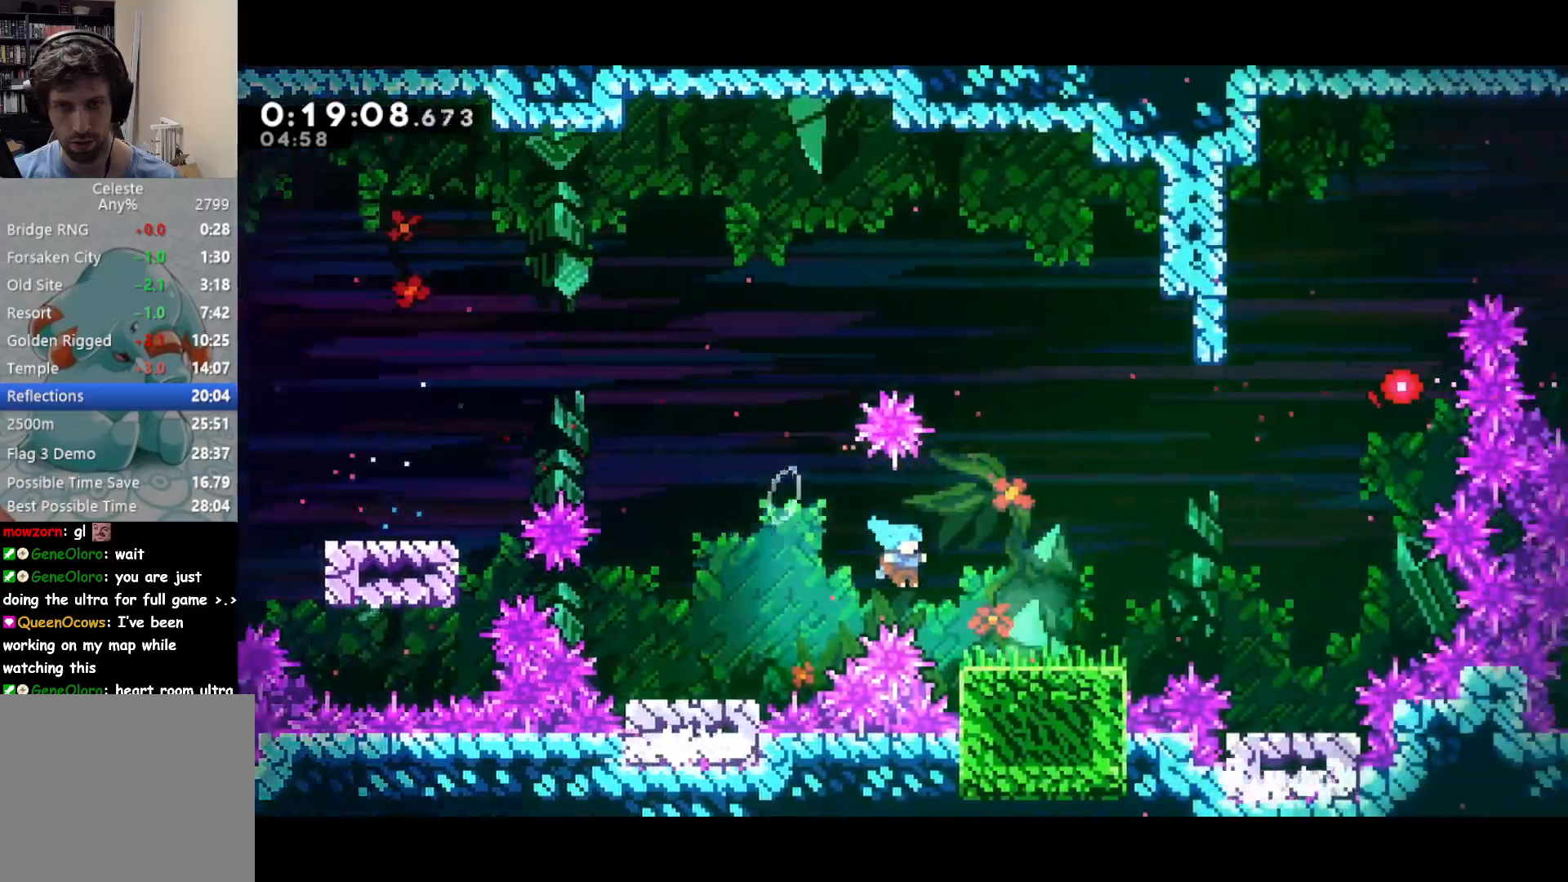
{"buttons": ["DPAD_RIGHT"], "left_stick": "center", "events": [[150, "CROSS", "down"], [233, "CROSS", "up"]]}
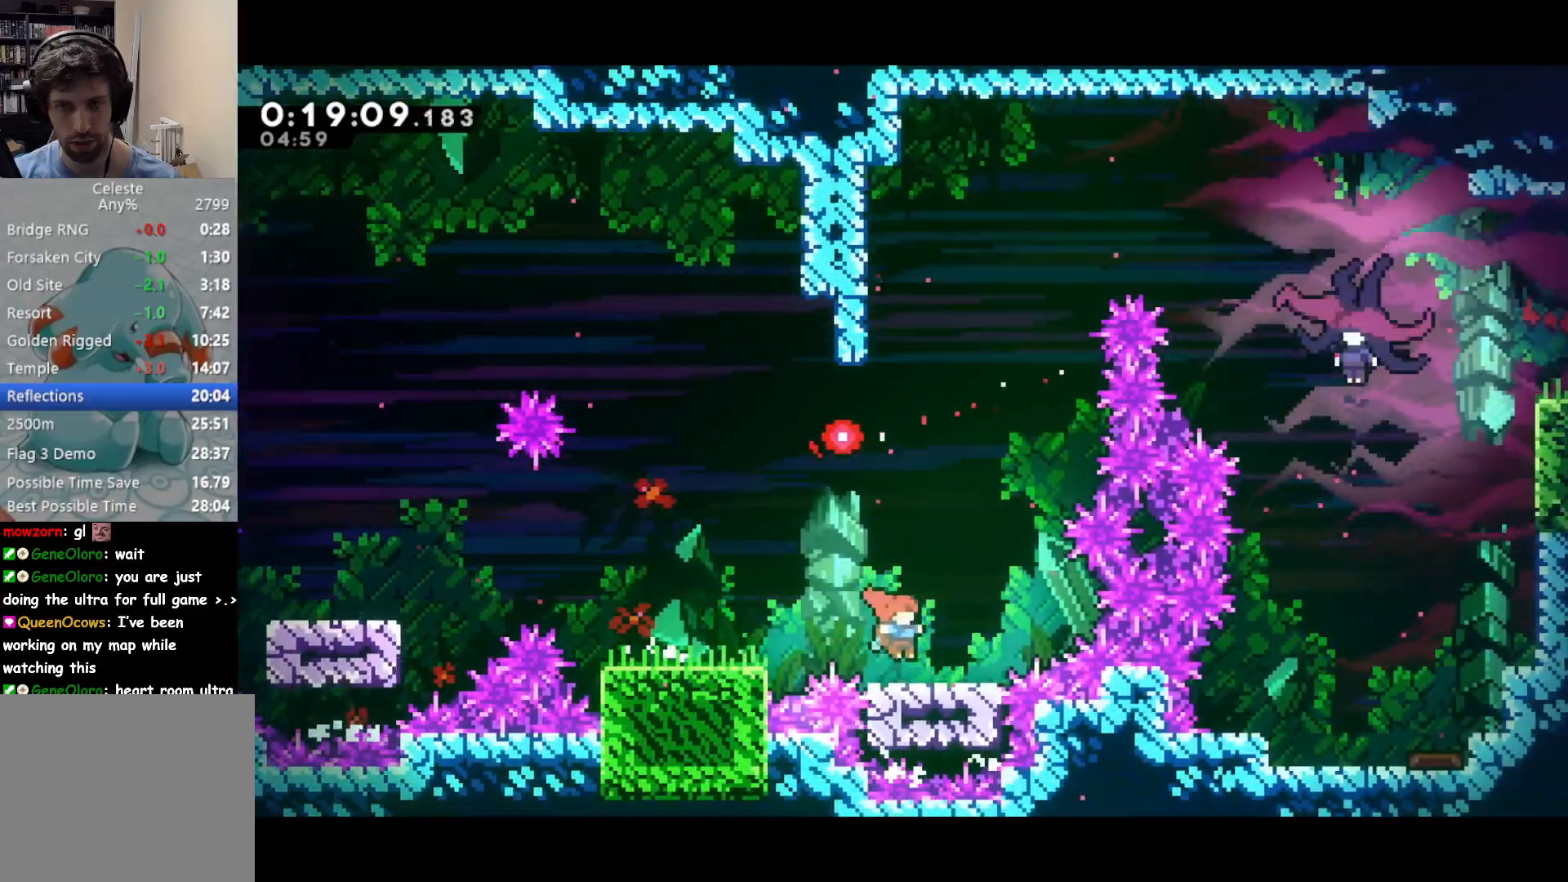
{"buttons": ["CROSS", "DPAD_RIGHT"], "left_stick": "center", "events": [[17, "DPAD_RIGHT", "up"], [267, "DPAD_RIGHT", "down"], [300, "CROSS", "down"]]}
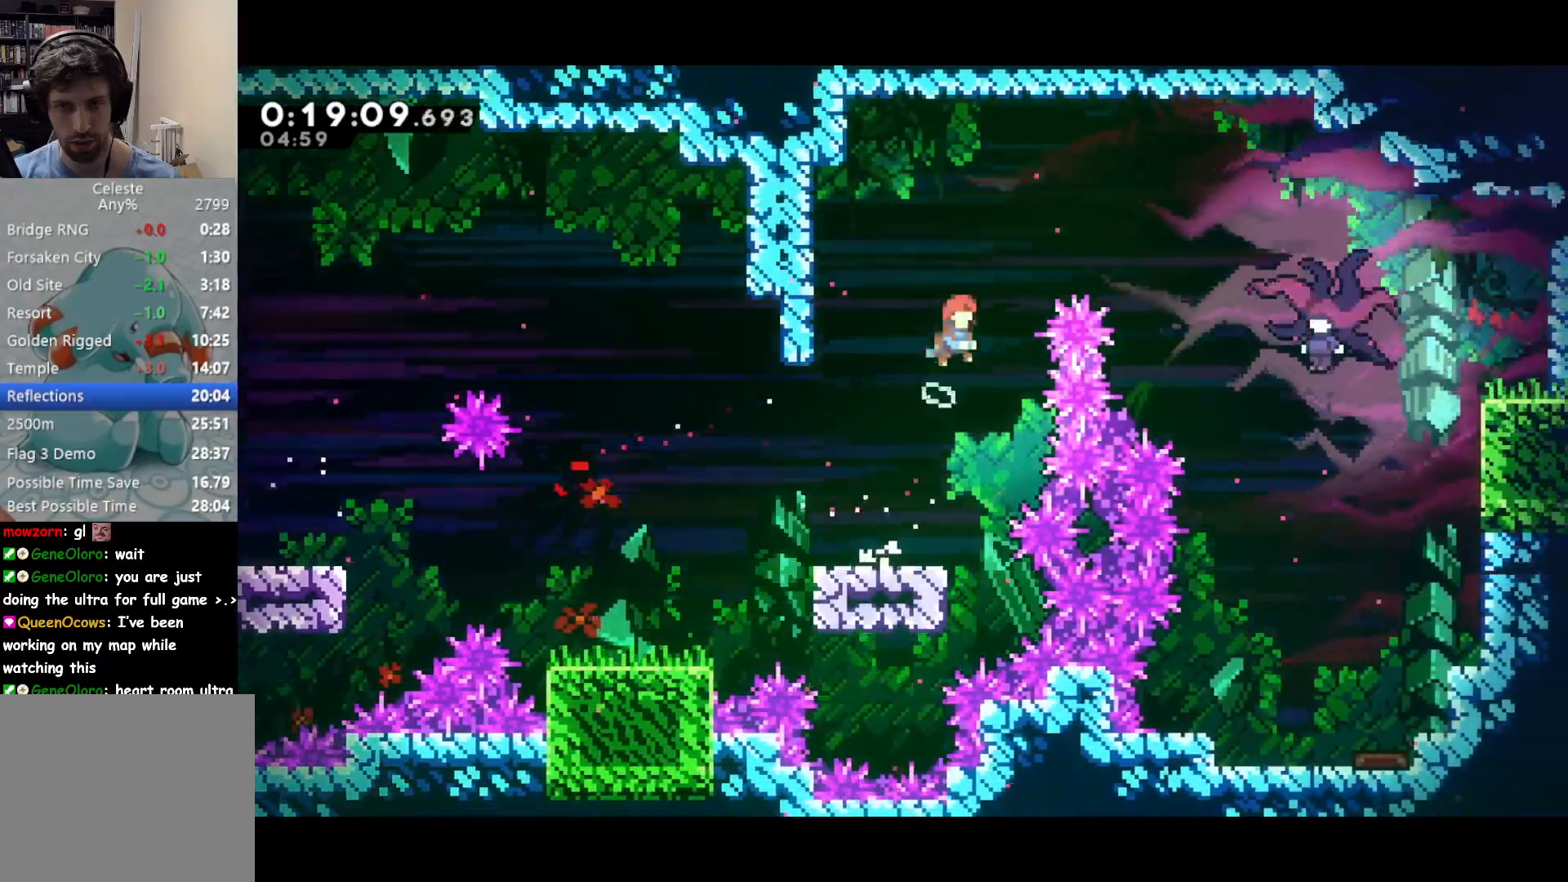
{"buttons": ["DPAD_RIGHT"], "left_stick": "center", "events": [[117, "SQUARE", "down"], [133, "CROSS", "up"], [183, "SQUARE", "up"]]}
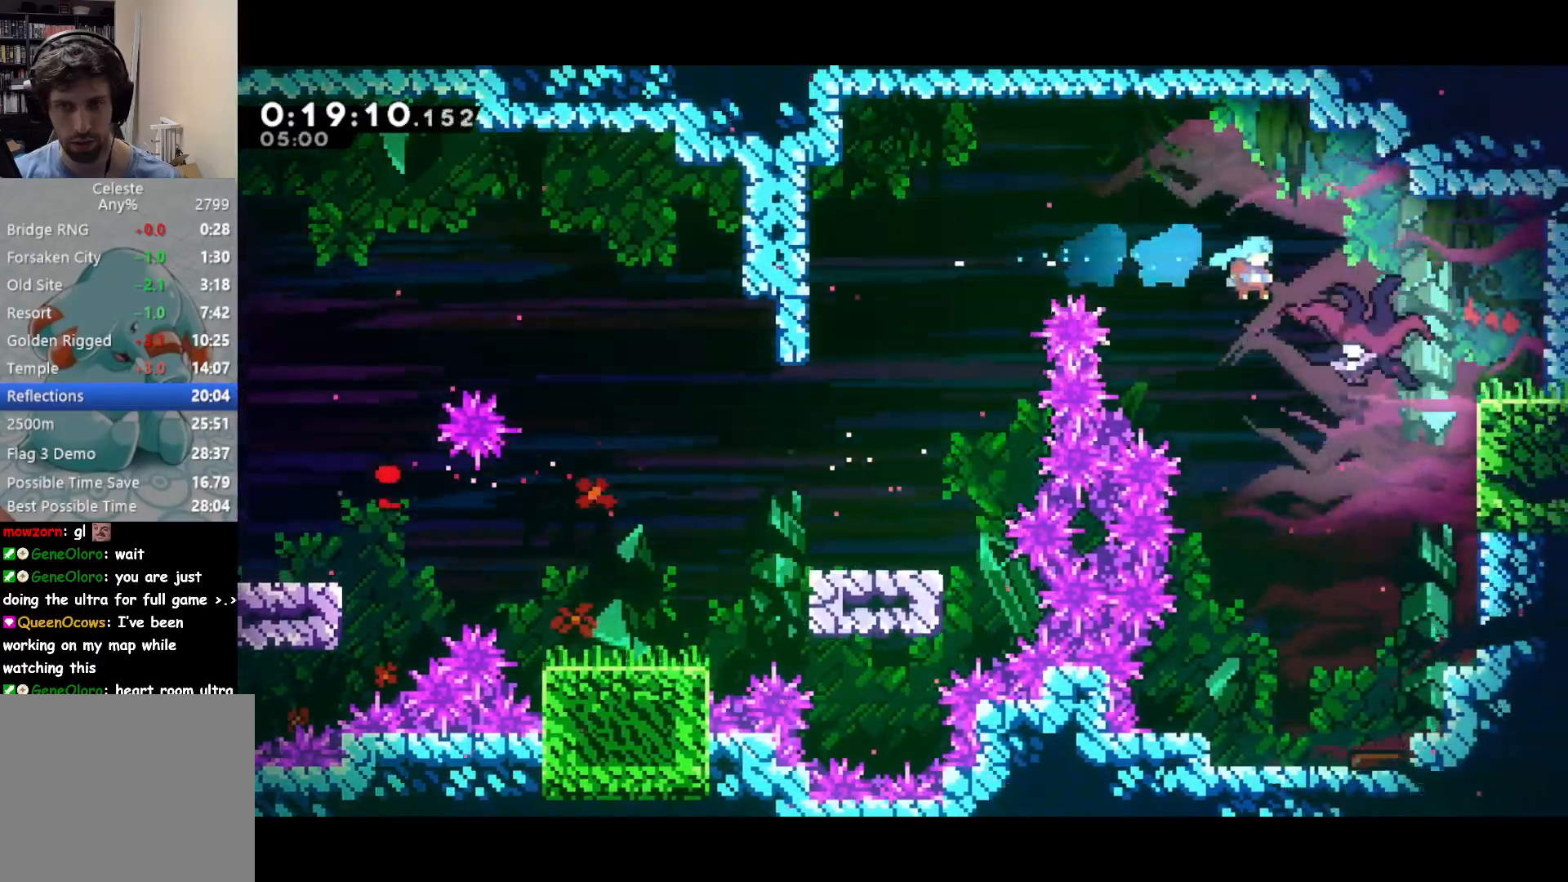
{"buttons": ["DPAD_DOWN", "DPAD_LEFT"], "left_stick": "center", "events": [[300, "DPAD_DOWN", "down"], [300, "DPAD_RIGHT", "up"], [317, "DPAD_LEFT", "down"]]}
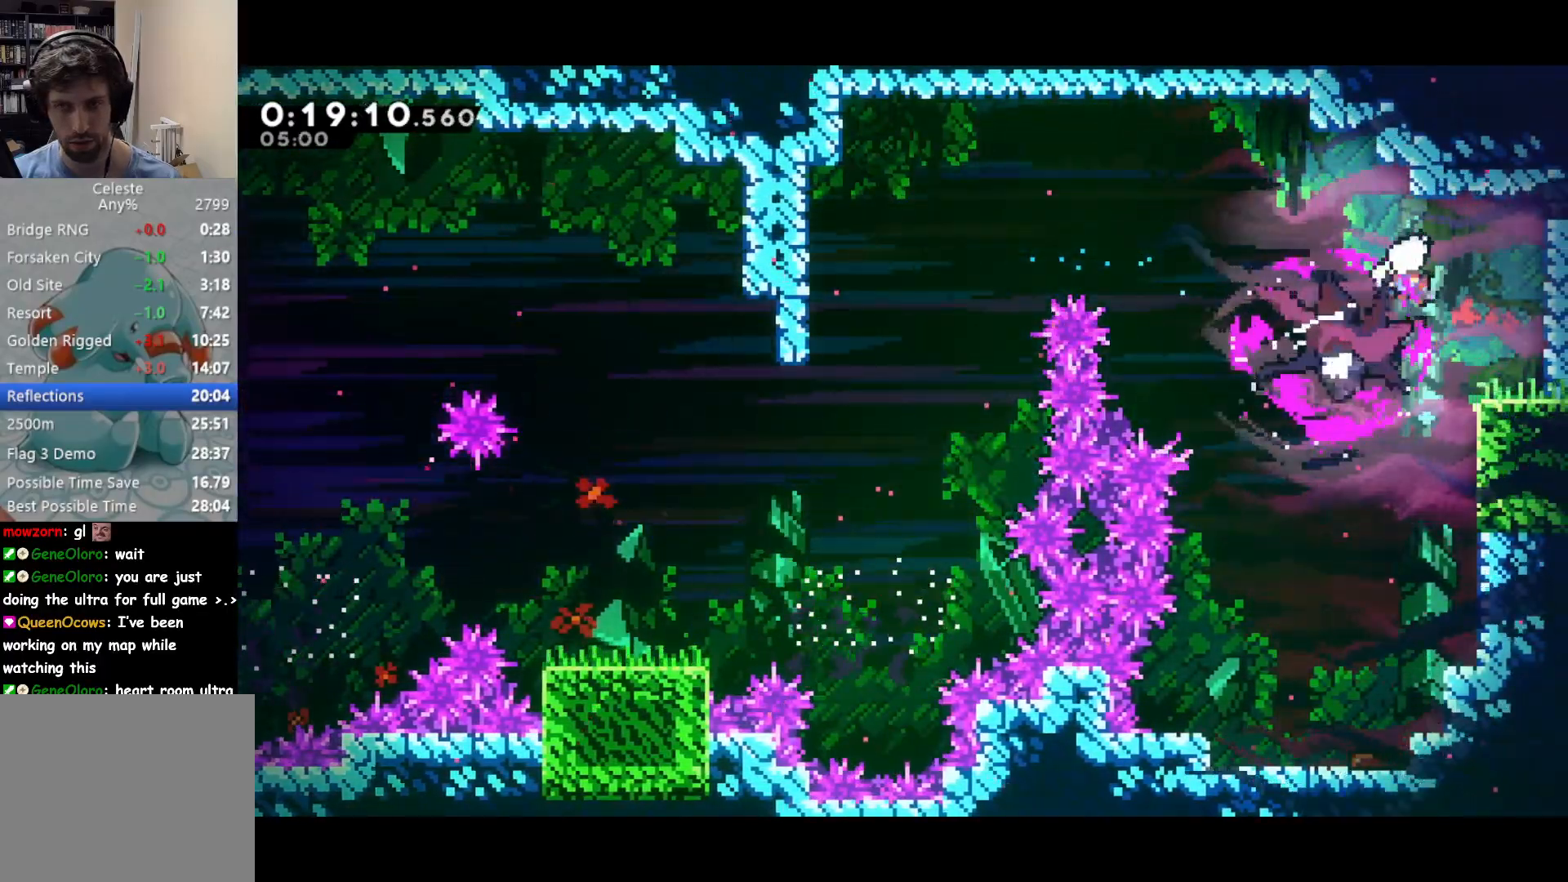
{"buttons": ["DPAD_DOWN", "DPAD_LEFT"], "left_stick": "center", "events": [[150, "SQUARE", "down"], [267, "SQUARE", "up"]]}
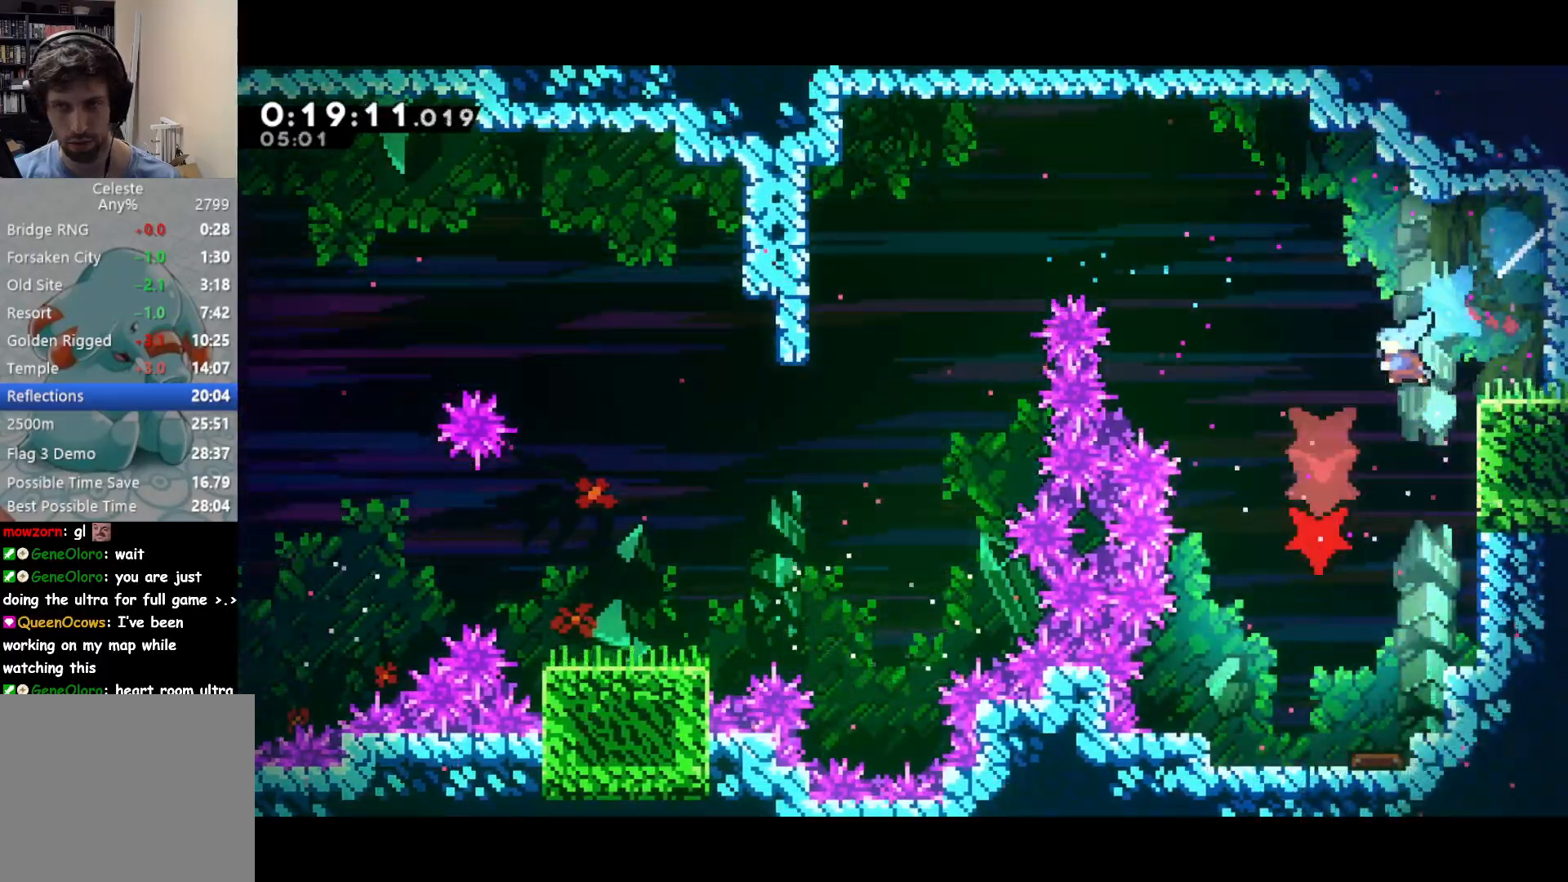
{"buttons": ["DPAD_DOWN", "DPAD_RIGHT"], "left_stick": "center", "events": [[167, "DPAD_LEFT", "up"], [183, "DPAD_RIGHT", "down"]]}
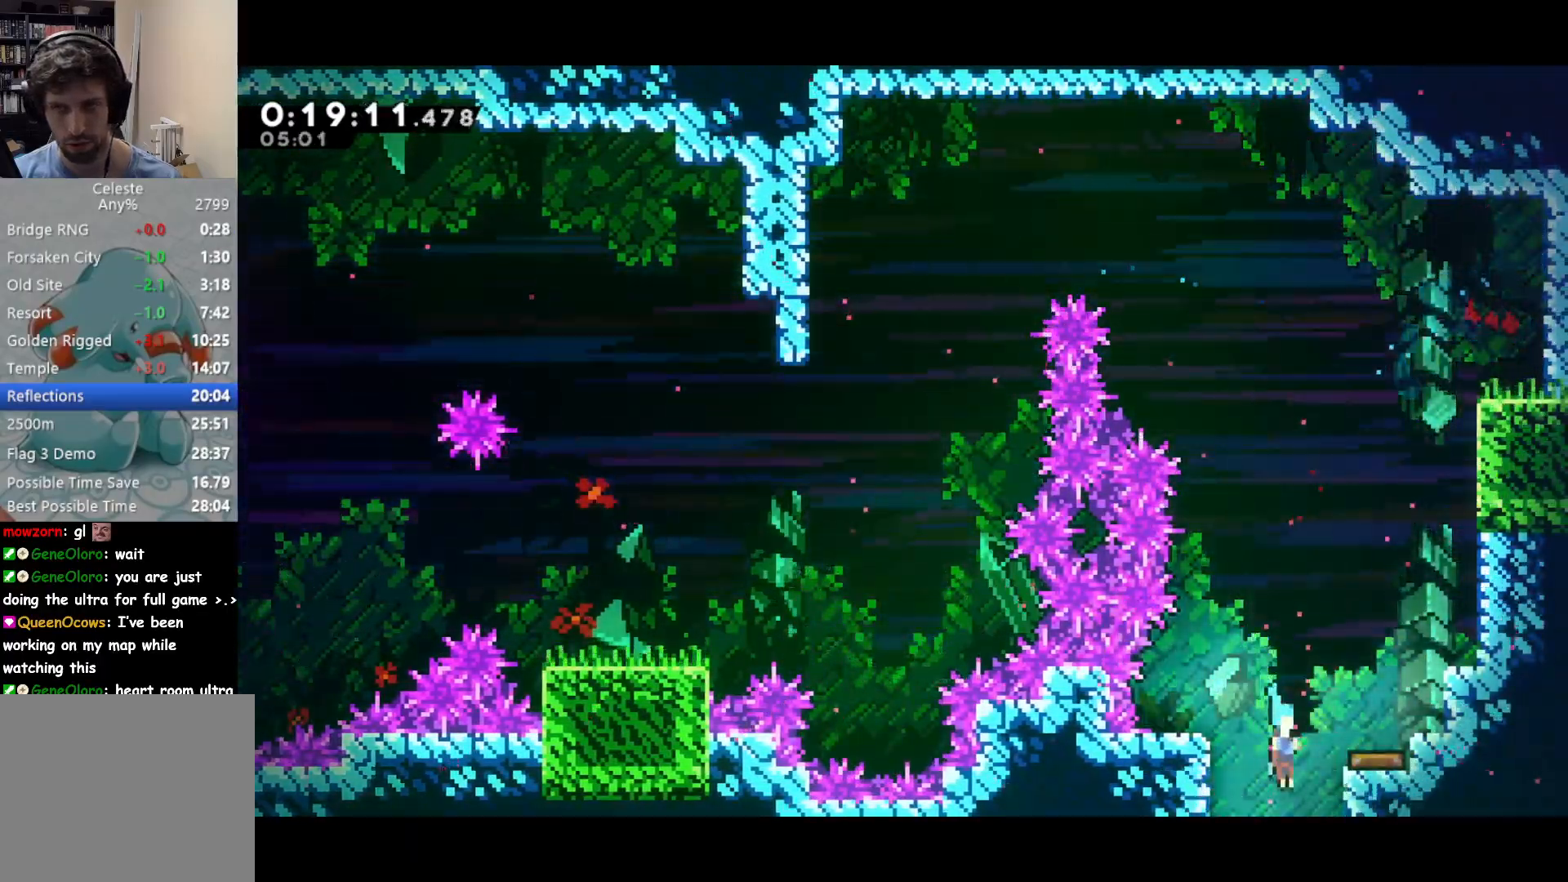
{"buttons": ["DPAD_DOWN", "DPAD_RIGHT"], "left_stick": "center", "events": []}
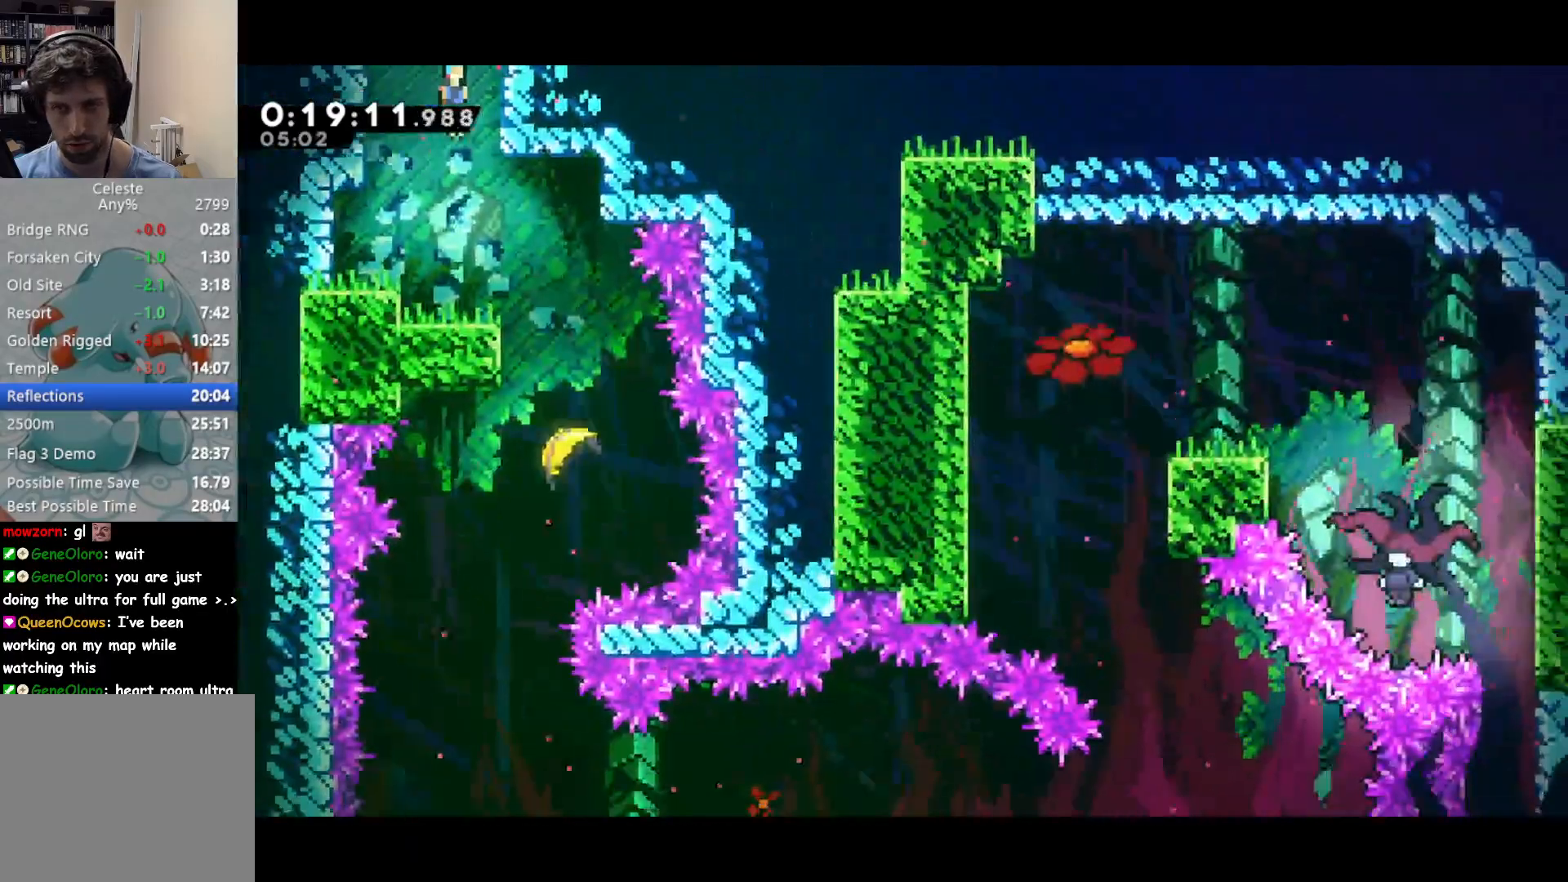
{"buttons": ["SQUARE", "DPAD_DOWN"], "left_stick": "center", "events": [[383, "DPAD_RIGHT", "up"], [400, "SQUARE", "down"]]}
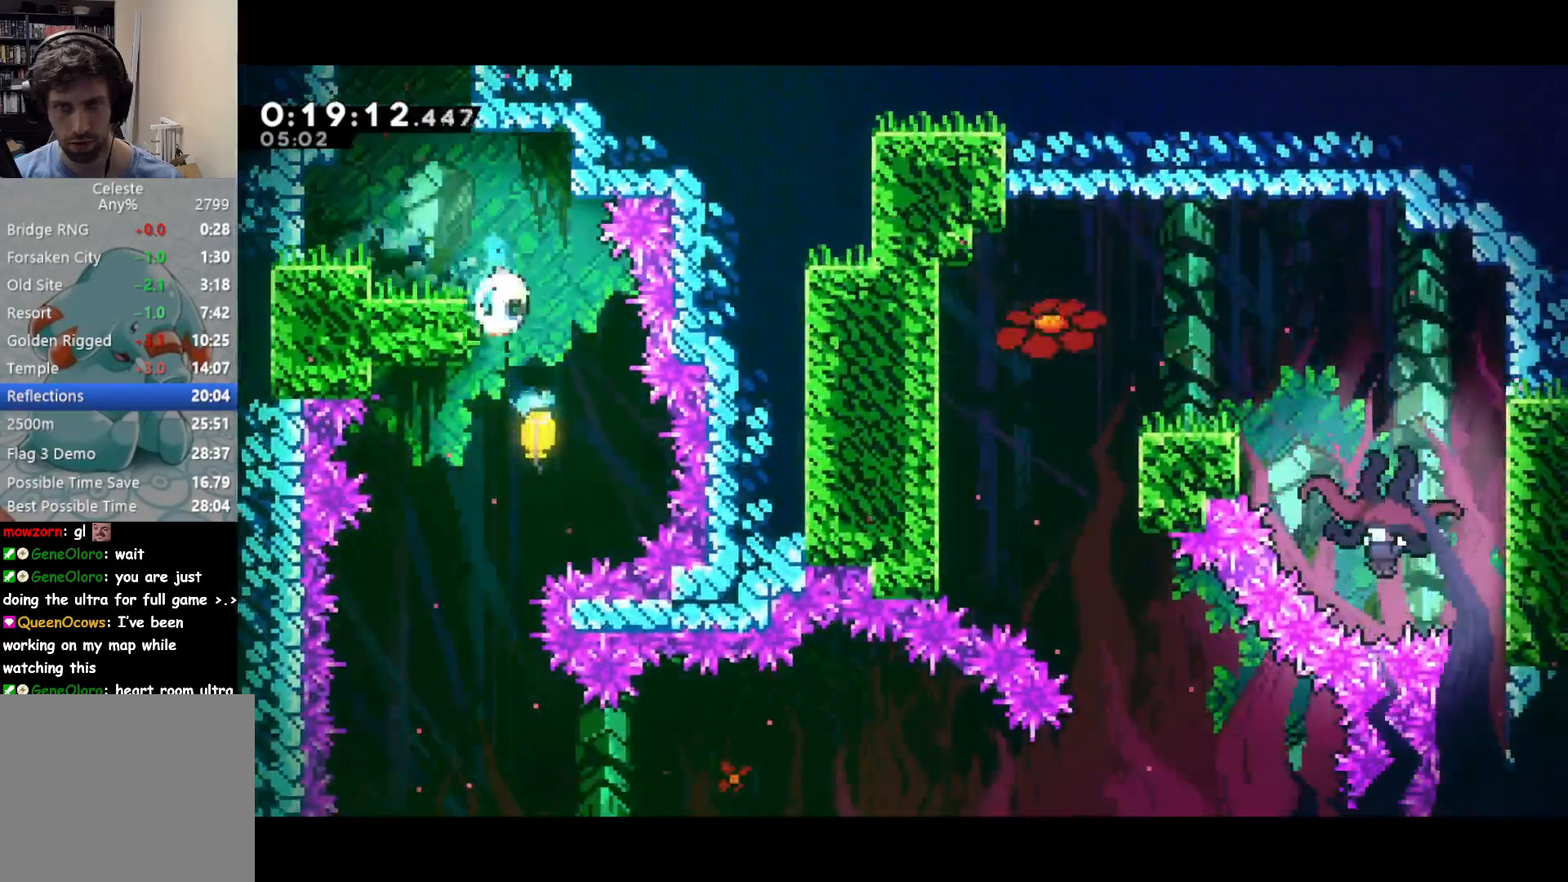
{"buttons": [], "left_stick": "down", "events": [[33, "SQUARE", "up"], [200, "DPAD_DOWN", "up"], [417, "left_stick", "down"]]}
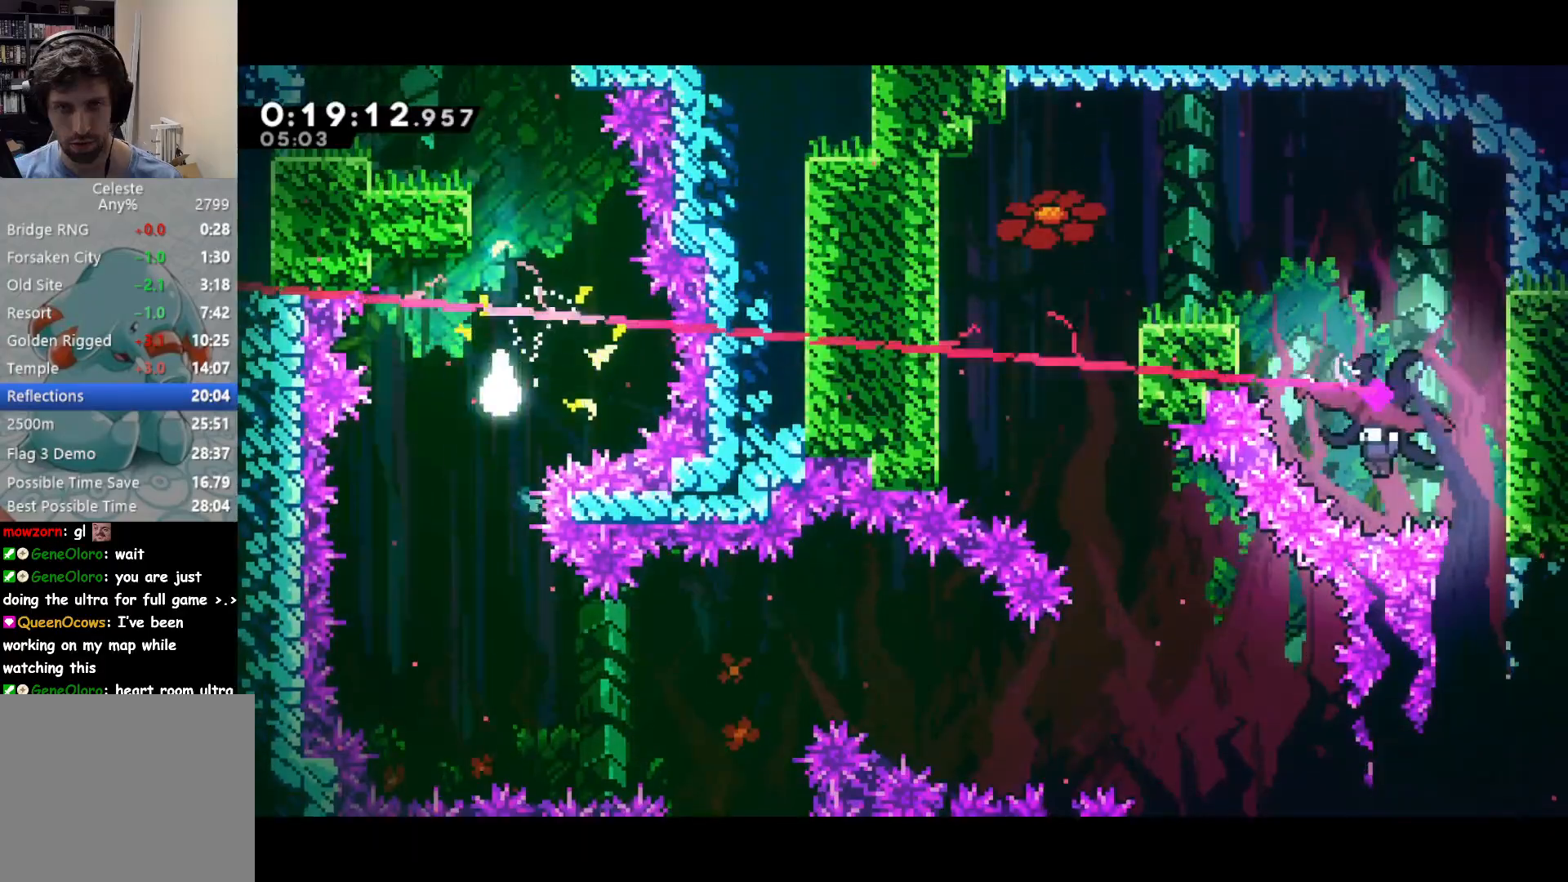
{"buttons": [], "left_stick": "right", "events": [[250, "left_stick", "down-right"], [433, "left_stick", "right"]]}
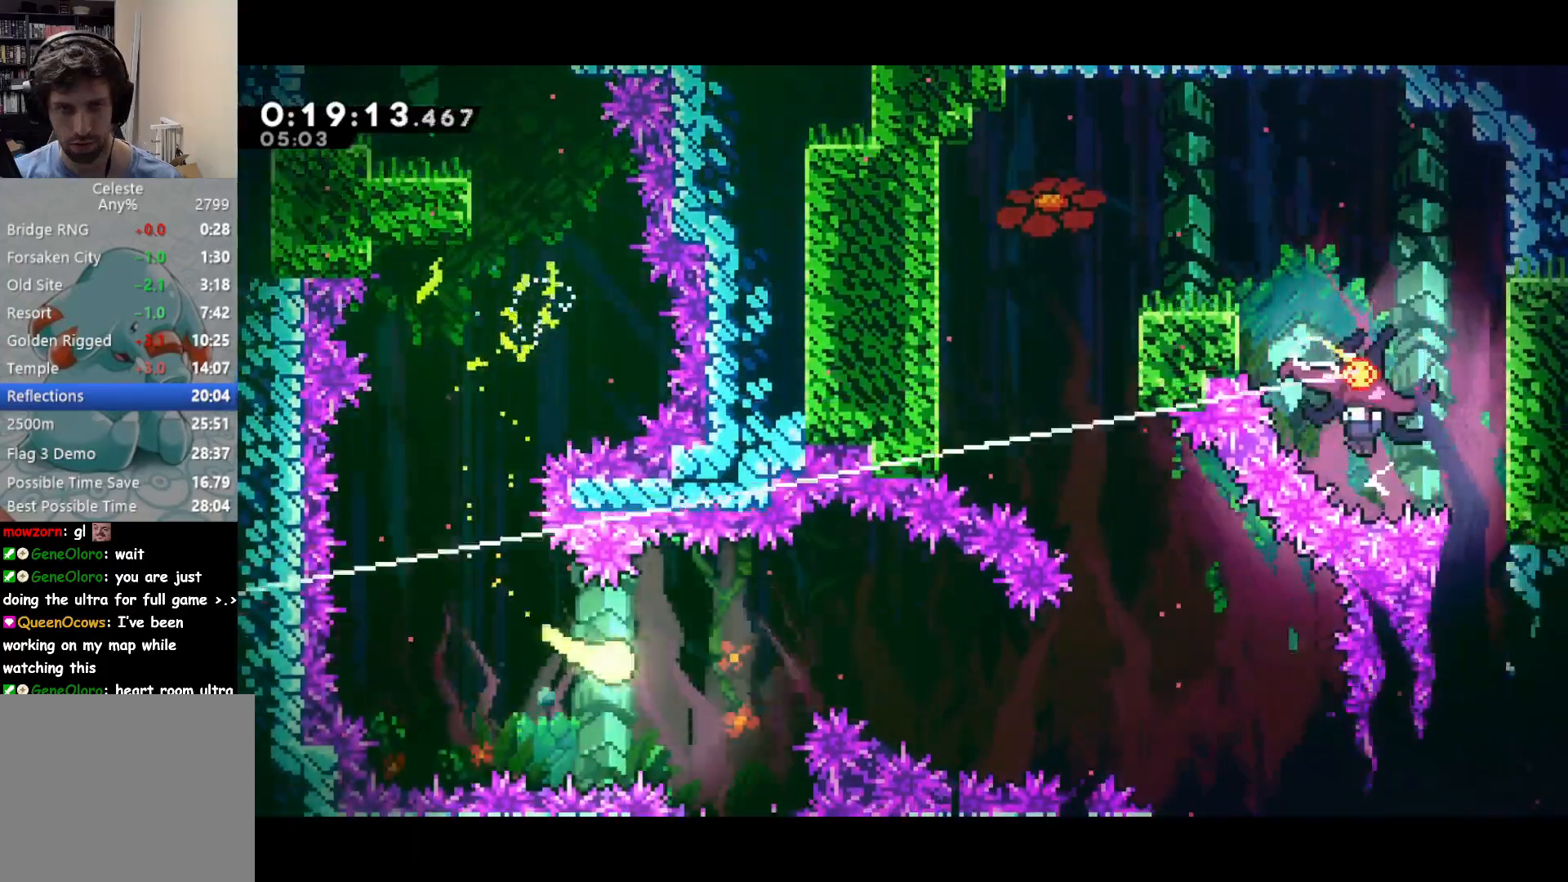
{"buttons": [], "left_stick": "right", "events": []}
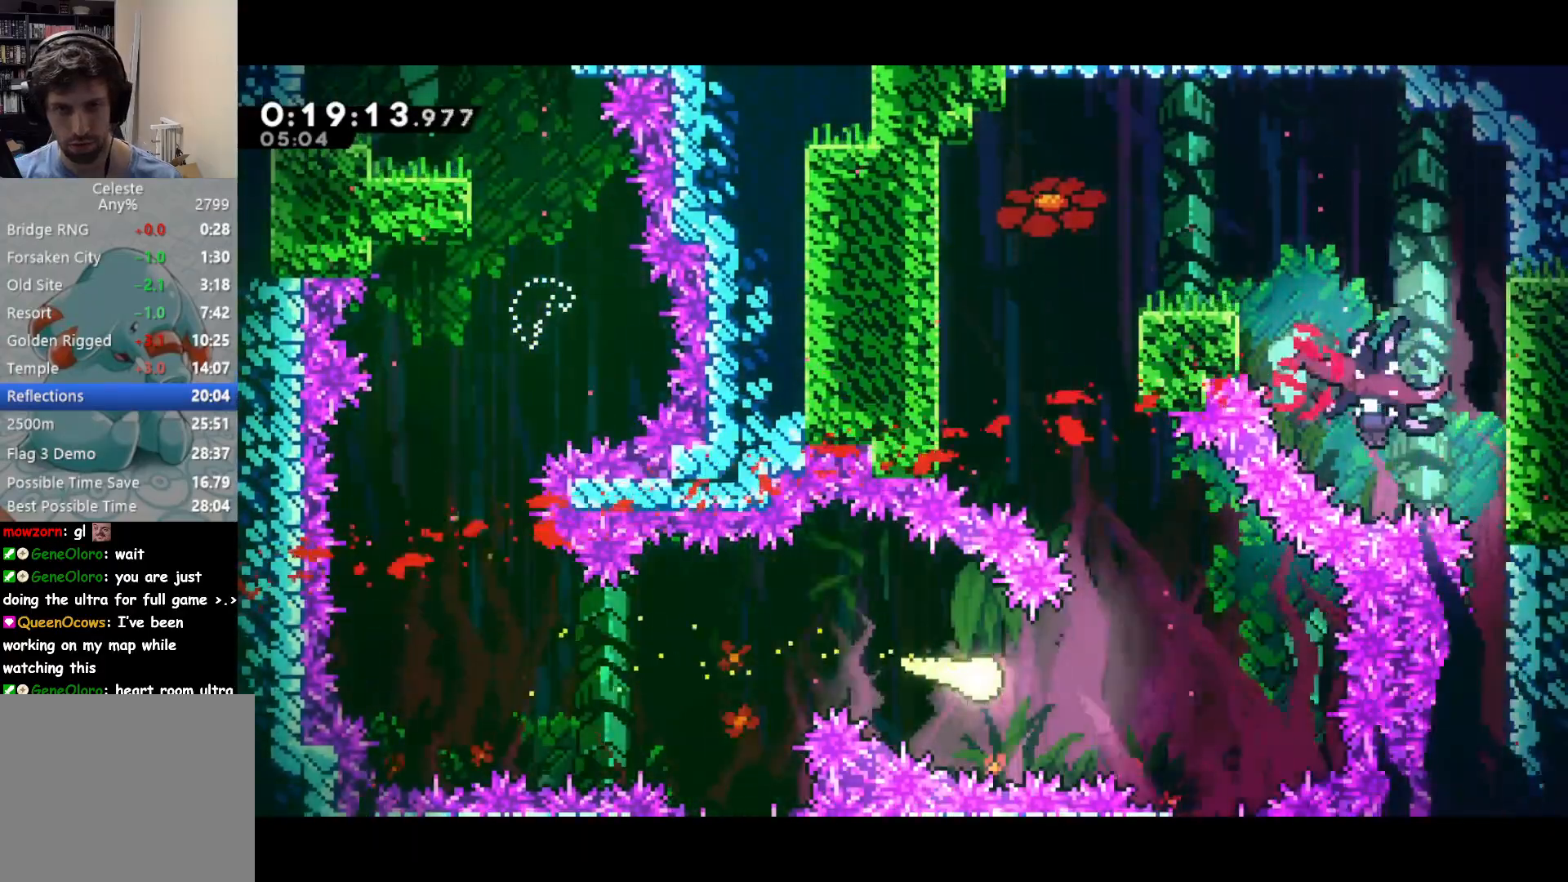
{"buttons": [], "left_stick": "up-left", "events": [[133, "left_stick", "up"], [183, "left_stick", "up-left"], [250, "L3", "down"], [467, "L3", "up"]]}
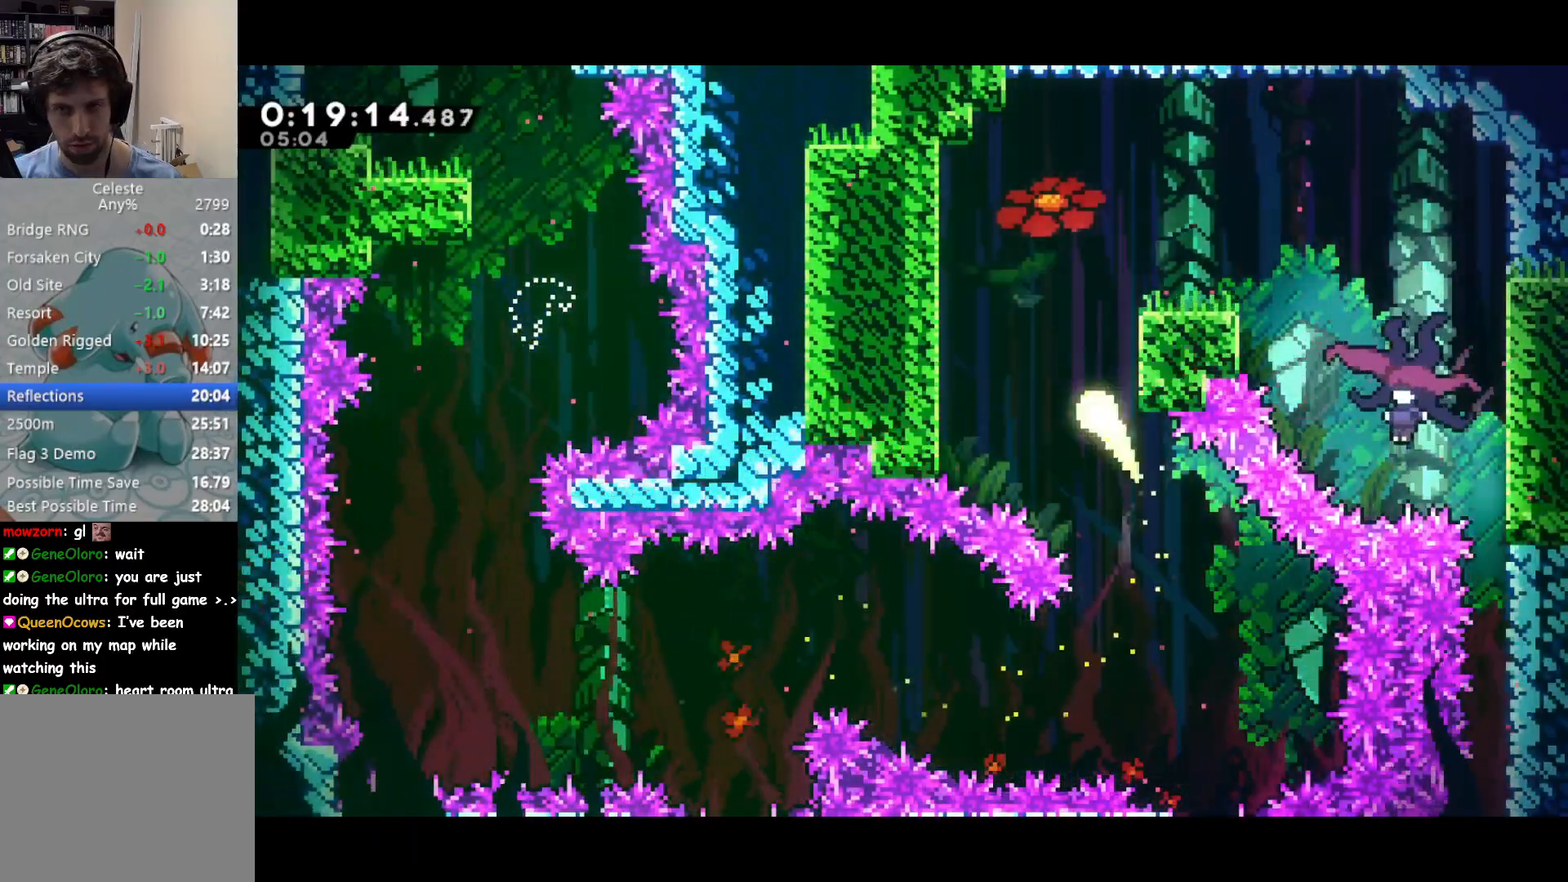
{"buttons": [], "left_stick": "right", "events": [[117, "left_stick", "up-right"], [183, "L2", "down"], [283, "left_stick", "right"], [300, "L2", "up"]]}
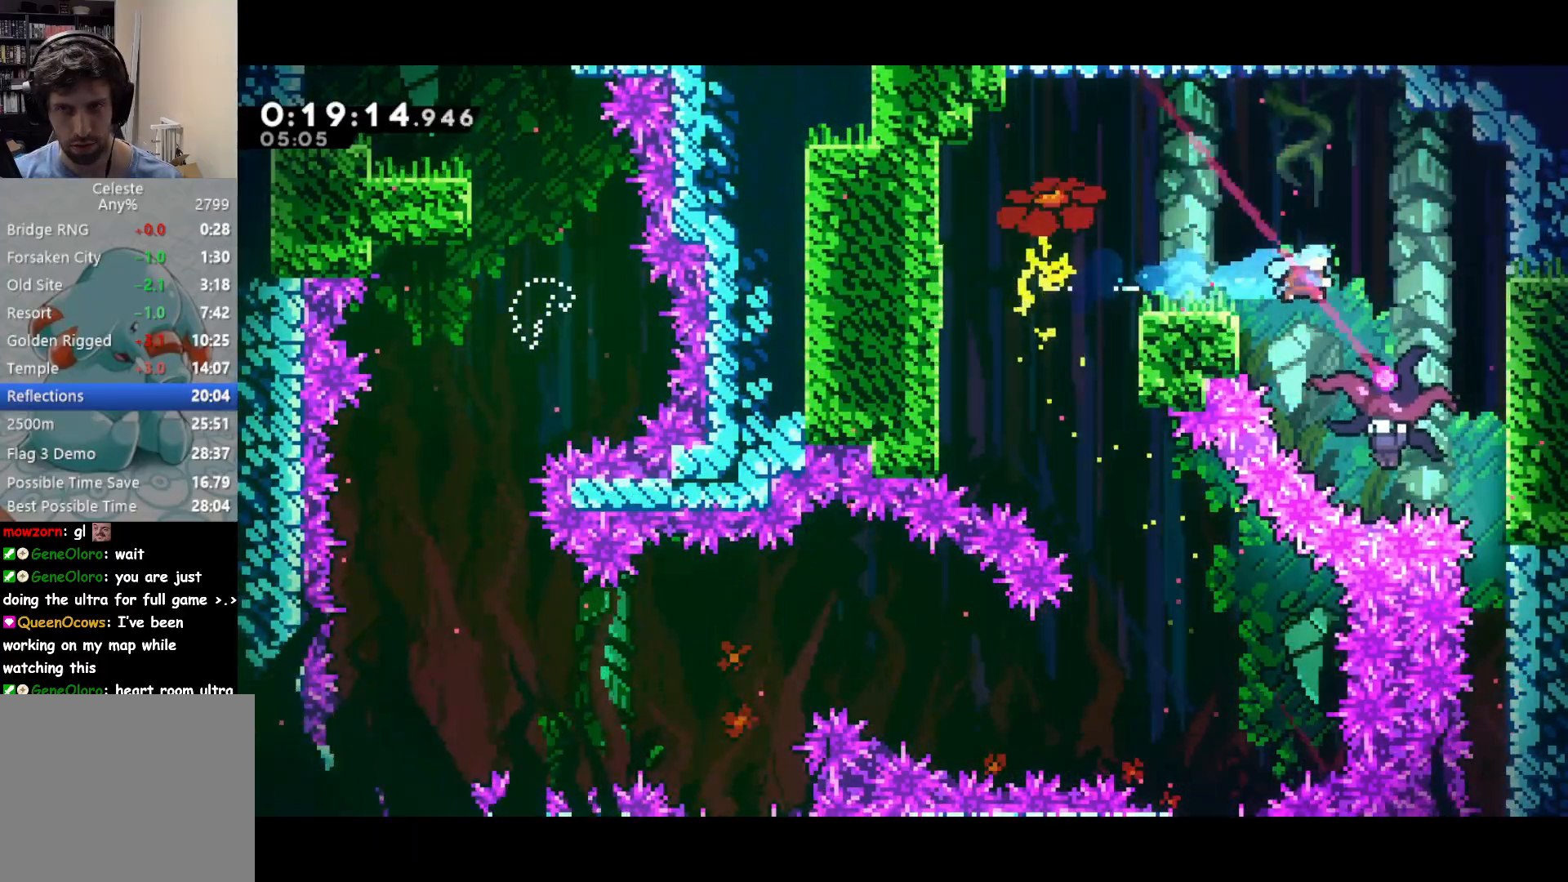
{"buttons": ["DPAD_DOWN"], "left_stick": "center", "events": [[50, "left_stick", "down-right"], [150, "left_stick", "down"], [267, "left_stick", "center"], [467, "DPAD_DOWN", "down"]]}
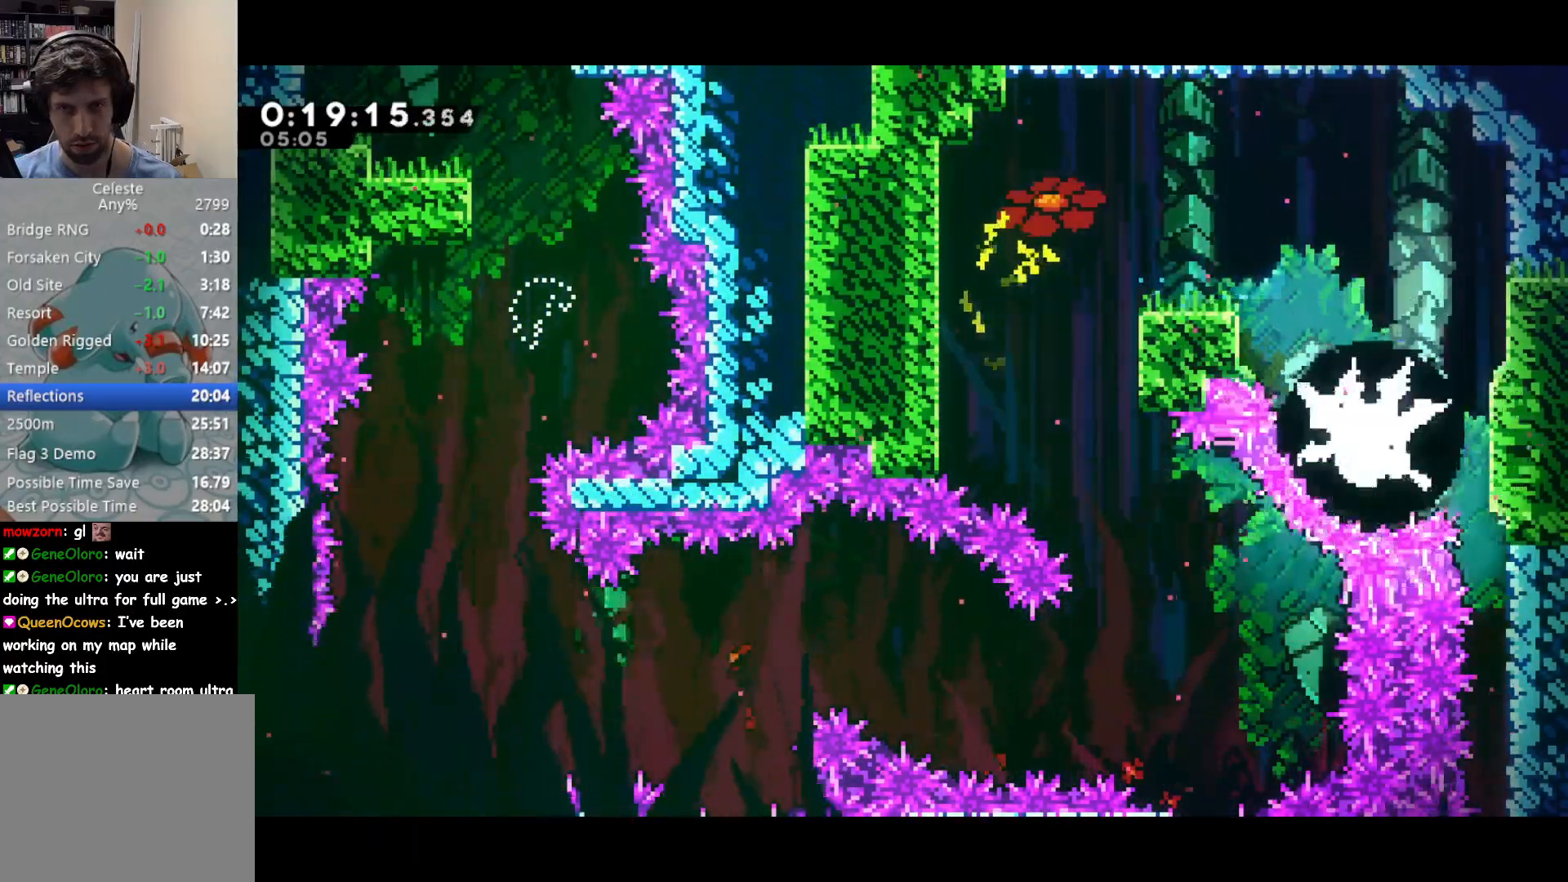
{"buttons": ["DPAD_DOWN"], "left_stick": "center", "events": []}
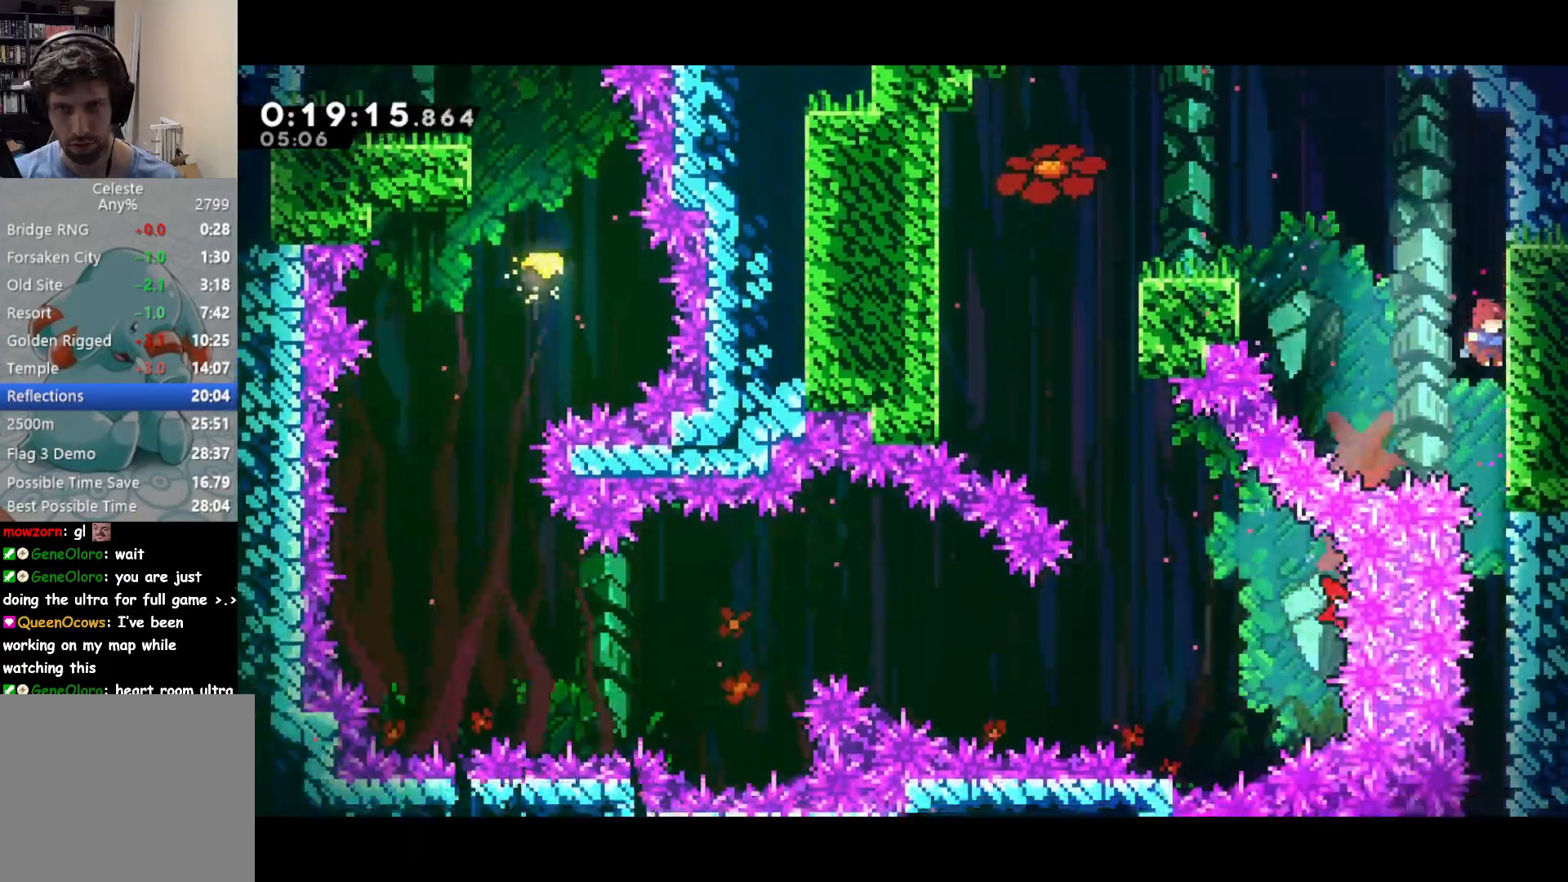
{"buttons": ["DPAD_DOWN"], "left_stick": "center", "events": []}
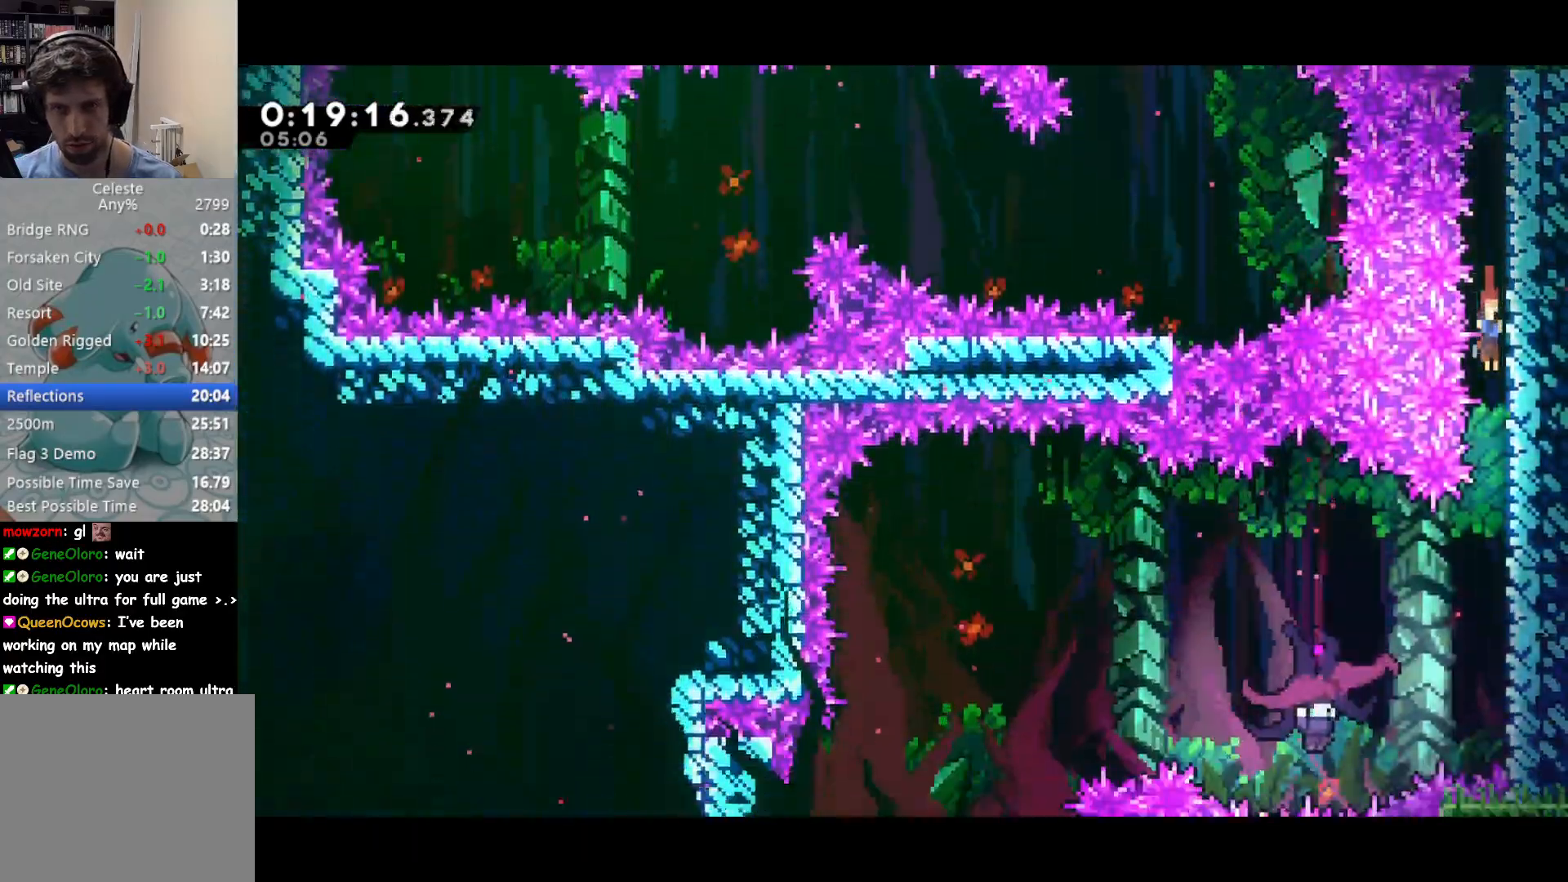
{"buttons": ["DPAD_DOWN", "DPAD_LEFT"], "left_stick": "center", "events": [[167, "DPAD_LEFT", "down"], [233, "SQUARE", "down"], [383, "SQUARE", "up"]]}
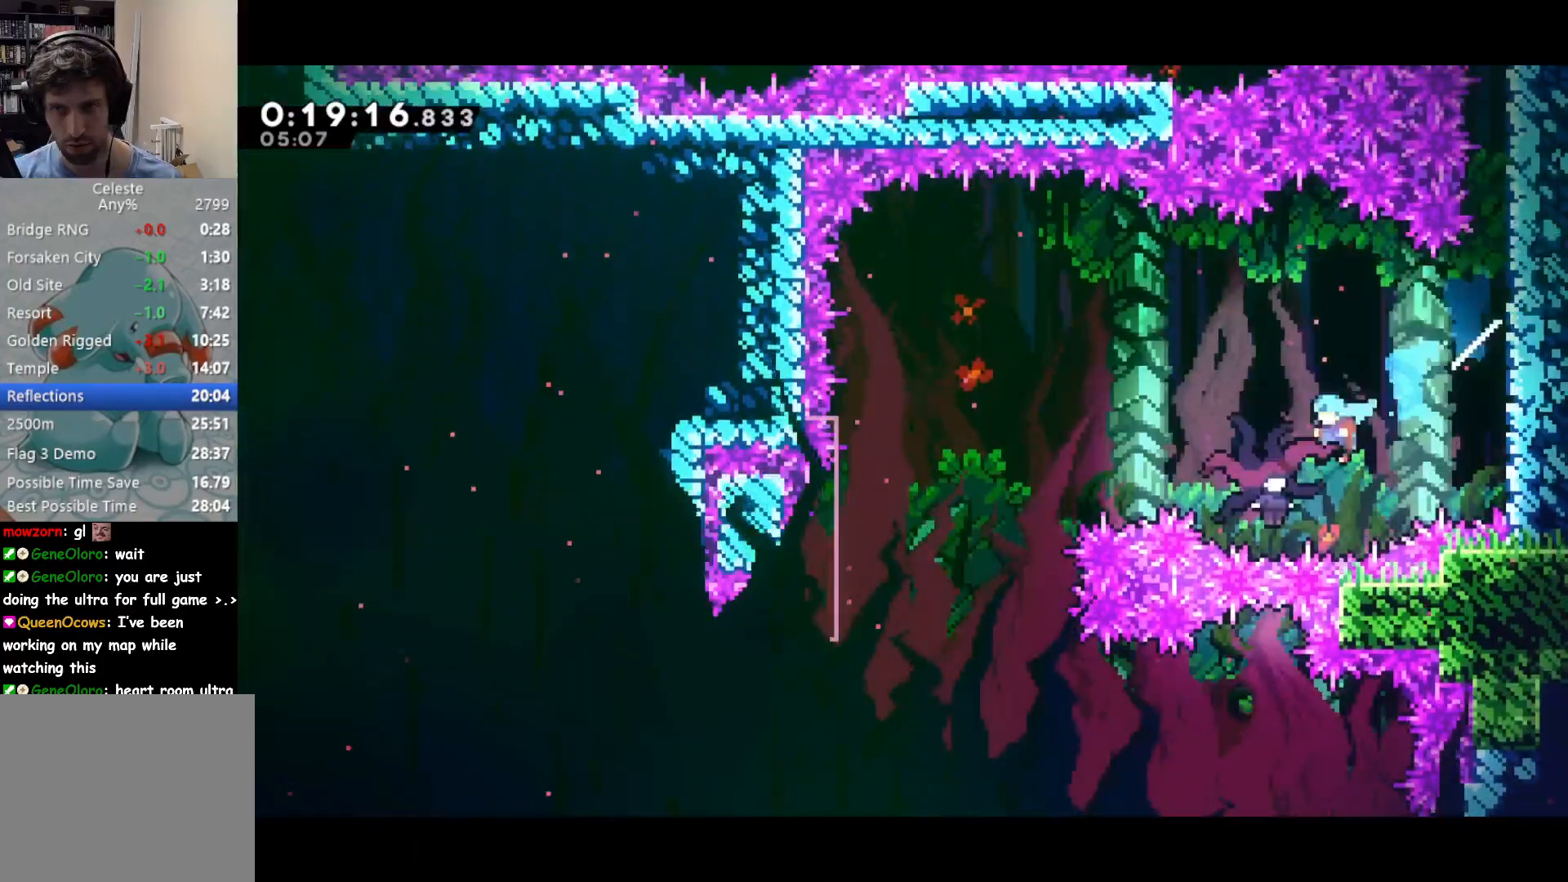
{"buttons": ["DPAD_DOWN", "DPAD_RIGHT"], "left_stick": "center", "events": [[100, "DPAD_LEFT", "up"], [100, "DPAD_RIGHT", "down"]]}
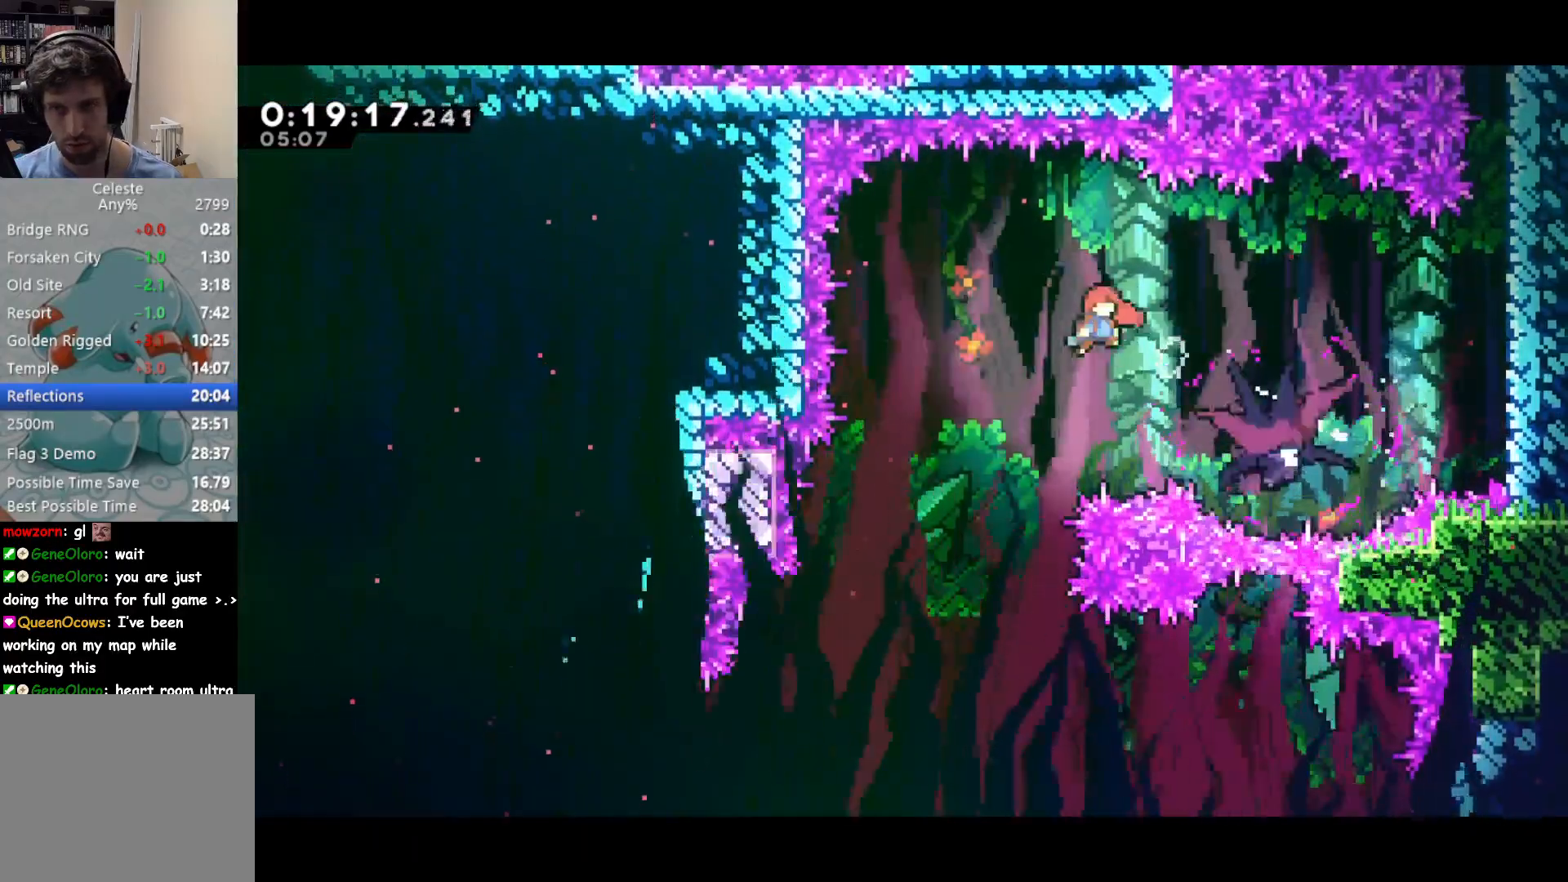
{"buttons": ["DPAD_DOWN", "DPAD_RIGHT"], "left_stick": "center", "events": []}
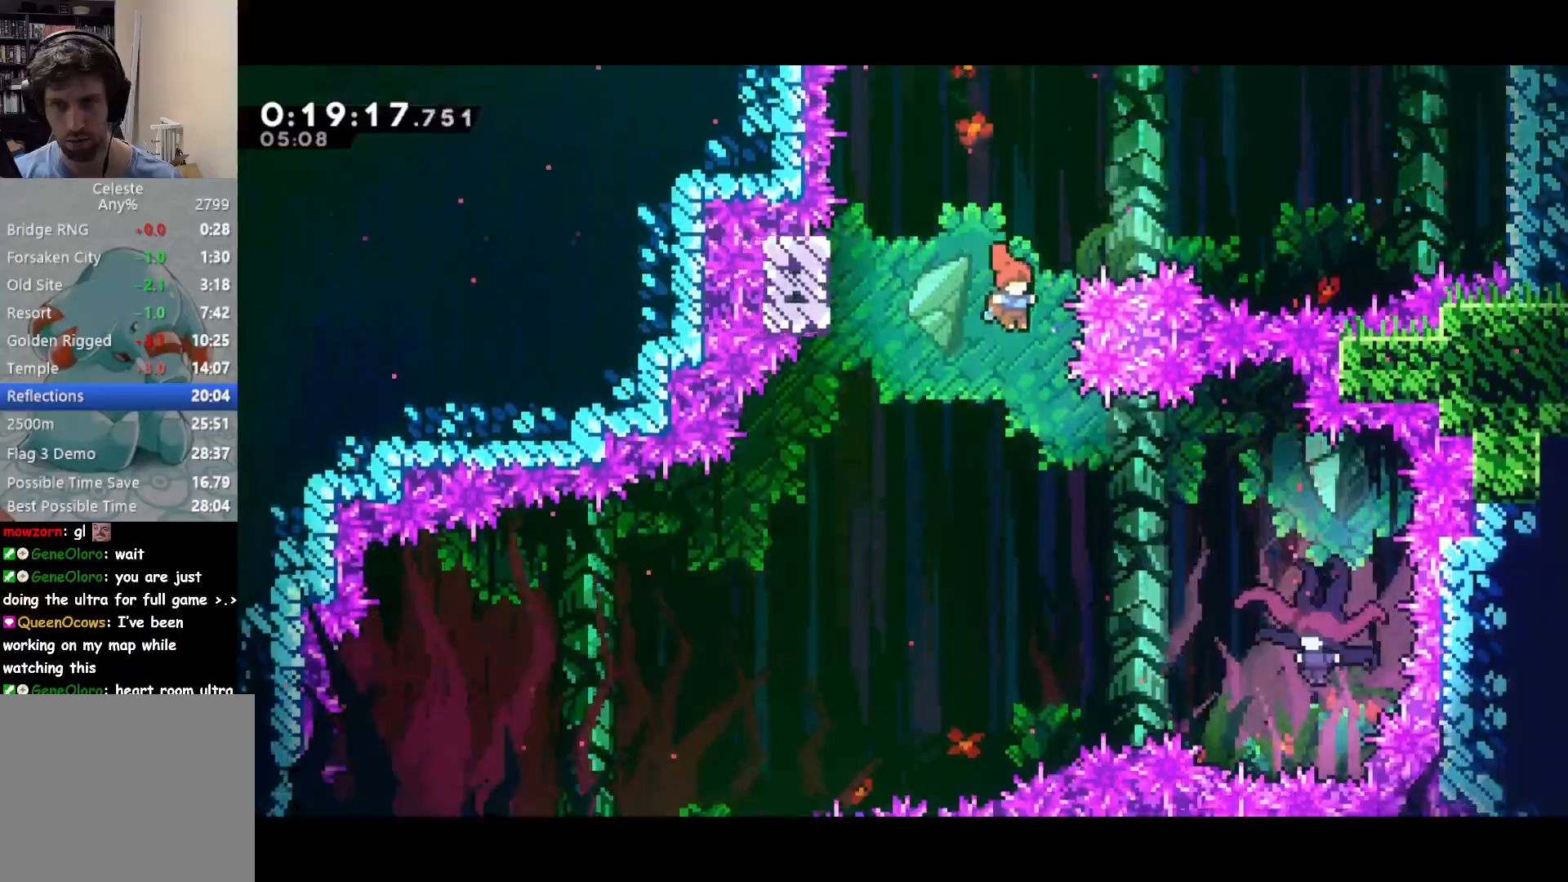
{"buttons": ["DPAD_DOWN", "DPAD_RIGHT"], "left_stick": "center", "events": [[233, "SQUARE", "down"], [383, "SQUARE", "up"]]}
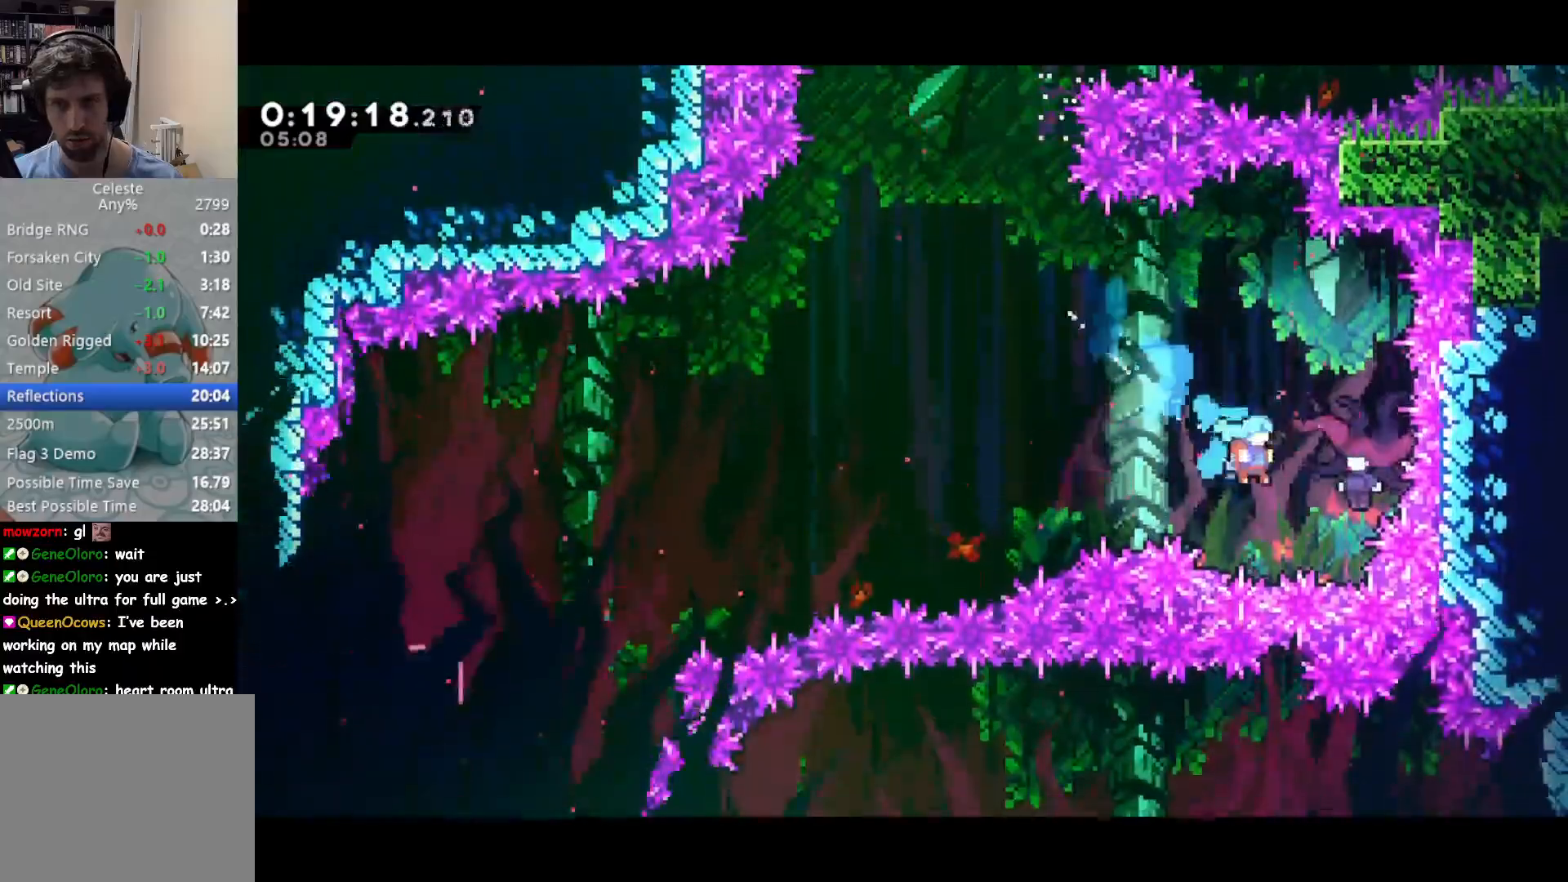
{"buttons": ["DPAD_LEFT"], "left_stick": "center", "events": [[117, "DPAD_RIGHT", "up"], [133, "DPAD_DOWN", "up"], [133, "DPAD_LEFT", "down"]]}
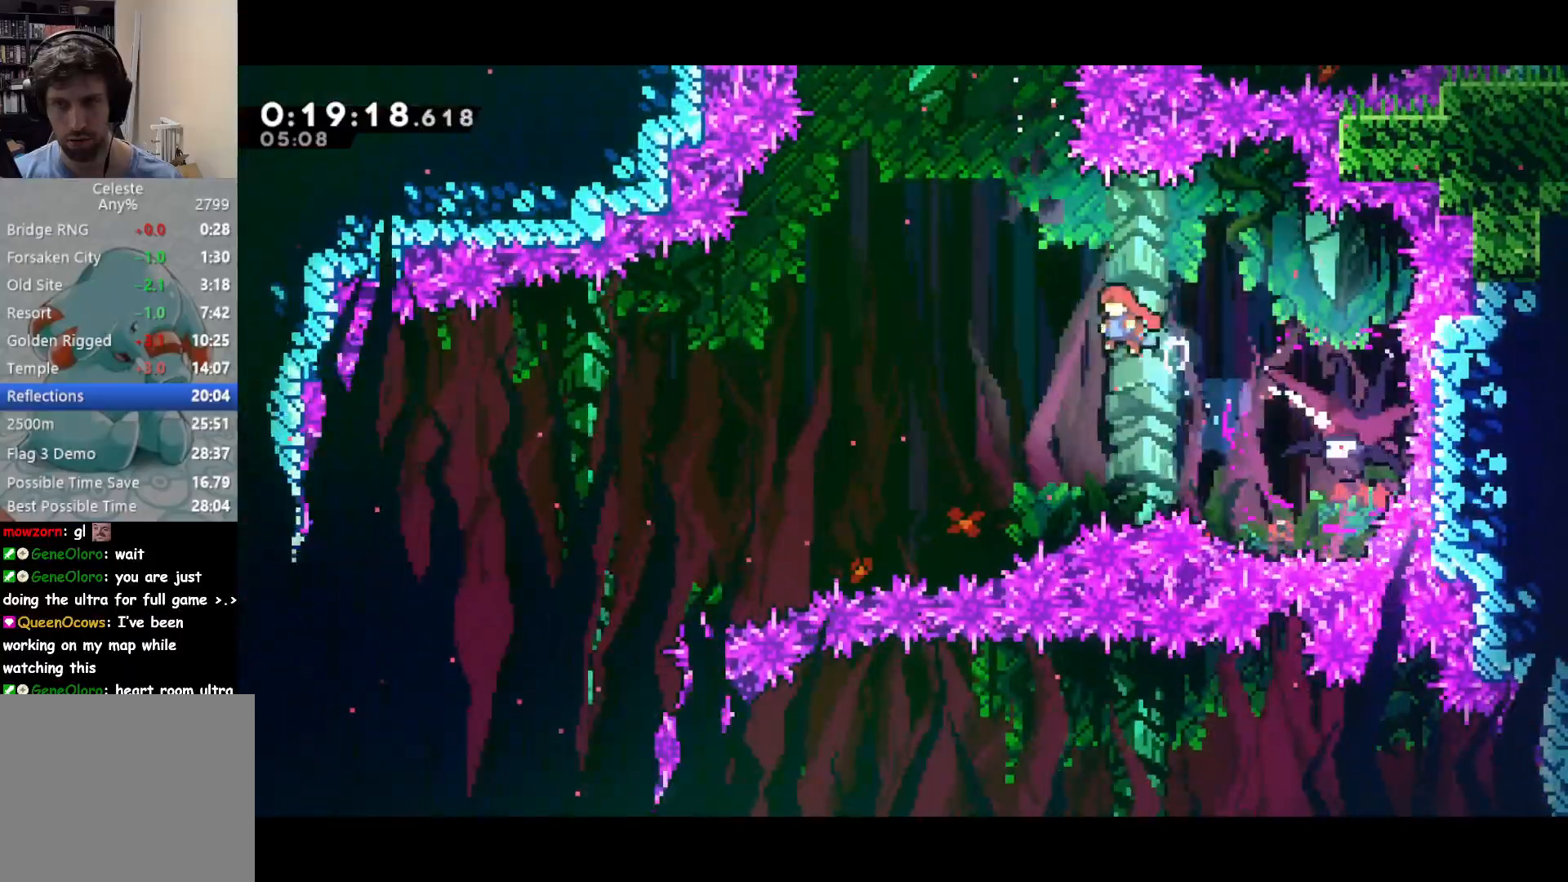
{"buttons": ["DPAD_LEFT"], "left_stick": "center", "events": []}
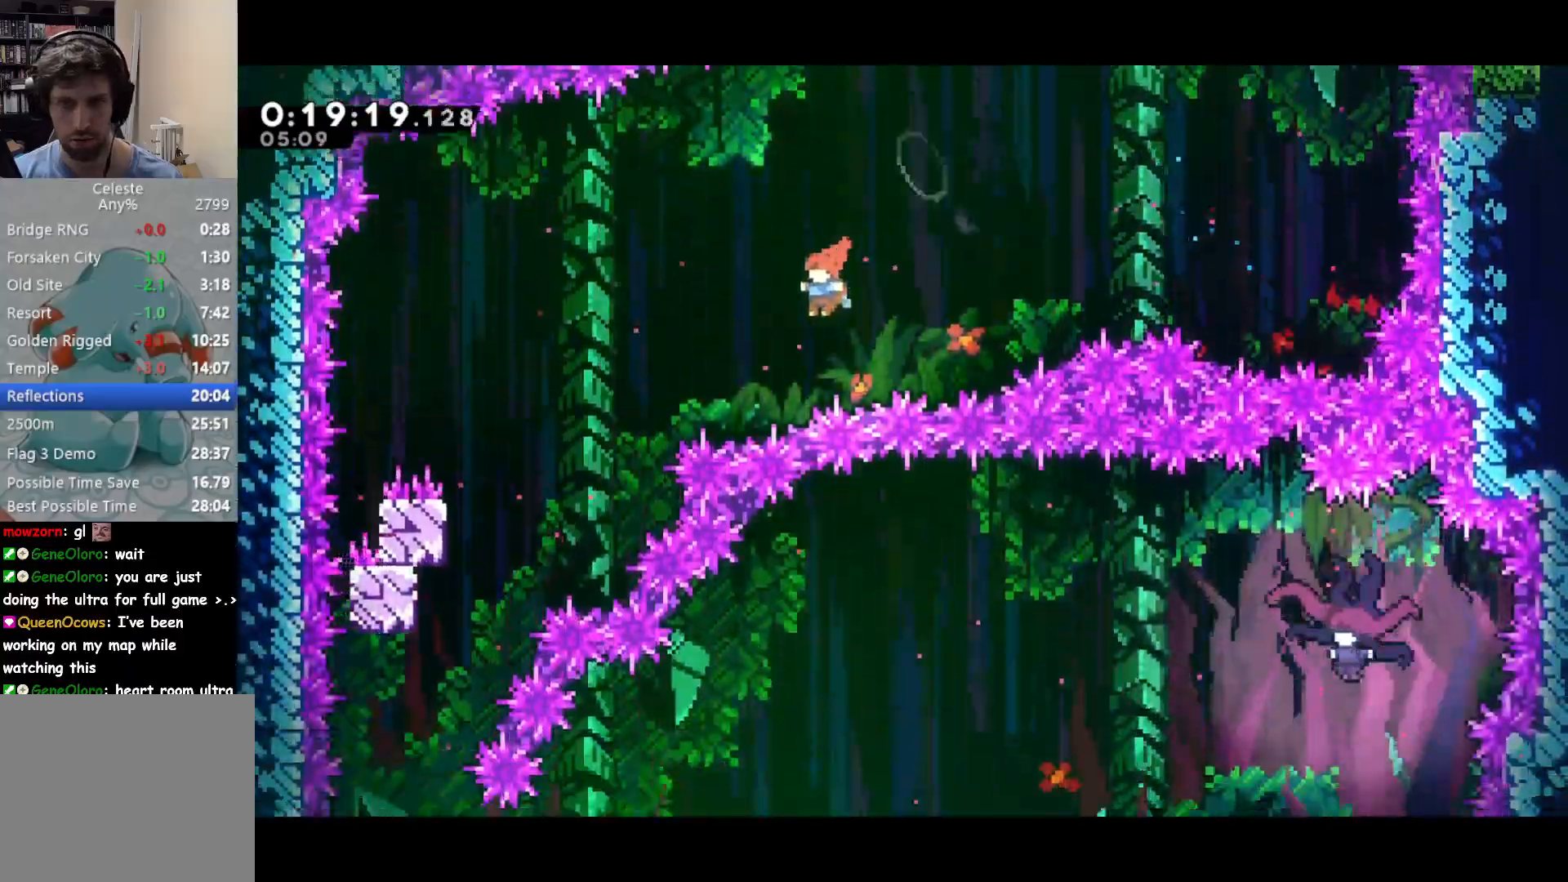
{"buttons": ["DPAD_LEFT"], "left_stick": "center", "events": [[33, "SQUARE", "down"], [150, "SQUARE", "up"]]}
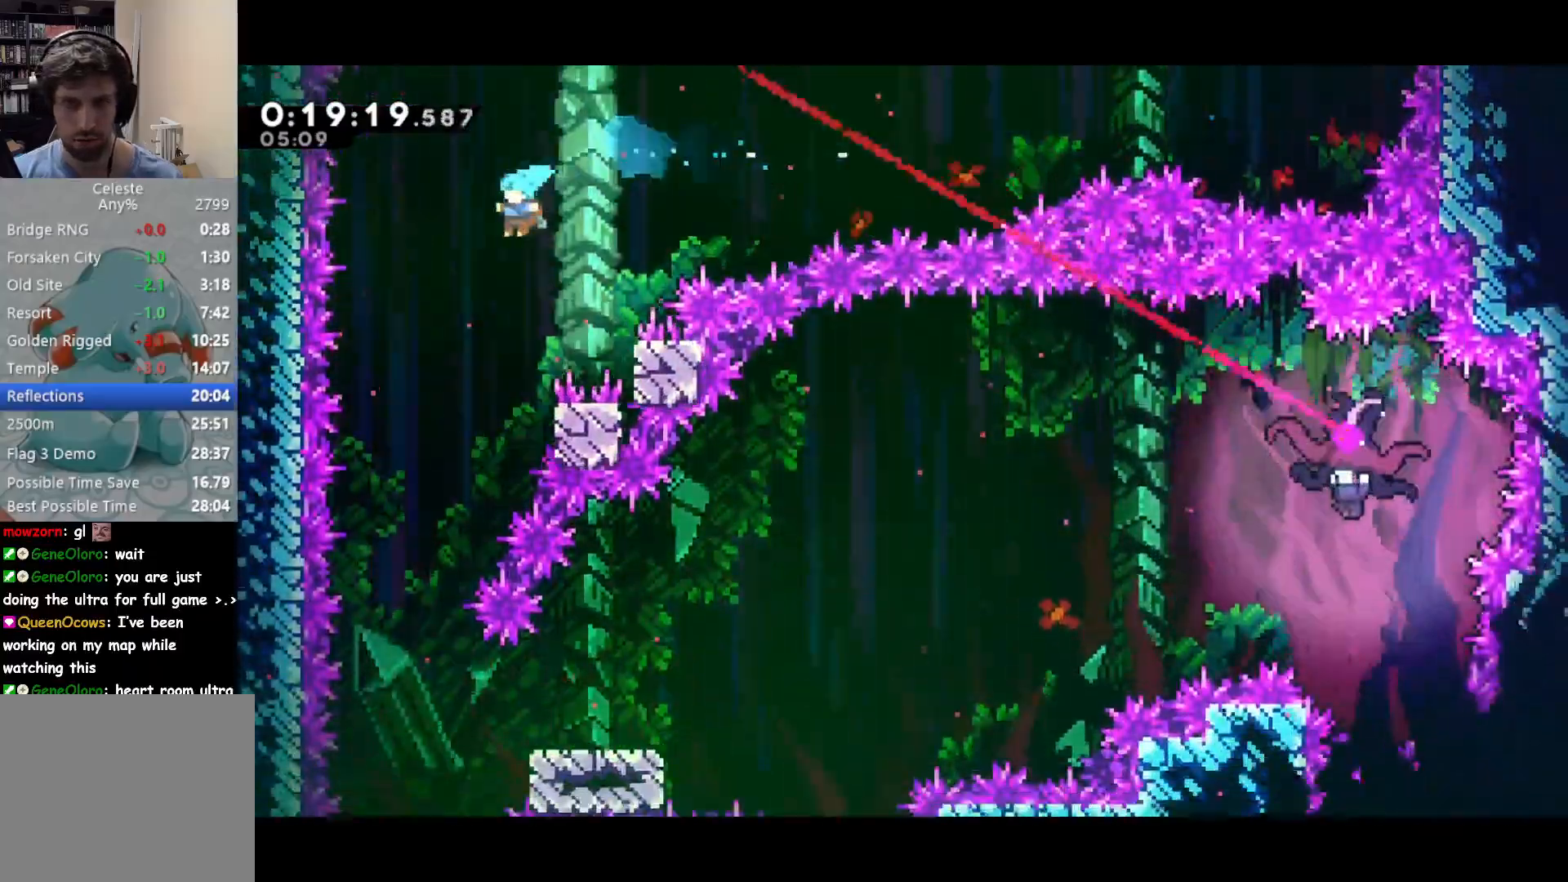
{"buttons": ["DPAD_DOWN"], "left_stick": "center", "events": [[183, "DPAD_DOWN", "down"], [233, "DPAD_LEFT", "up"]]}
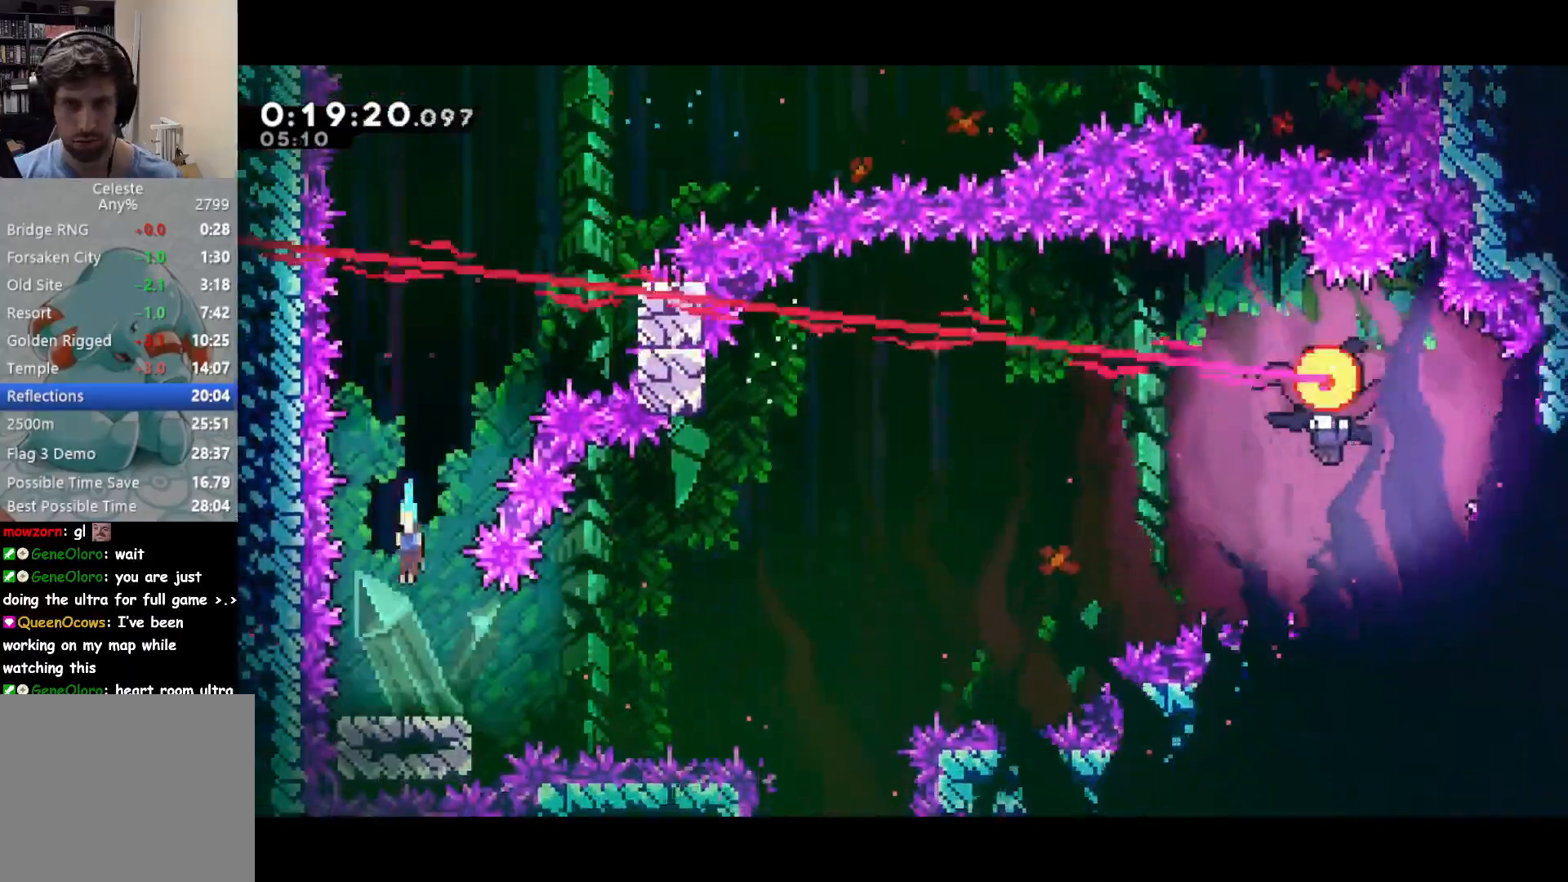
{"buttons": [], "left_stick": "center", "events": [[267, "DPAD_RIGHT", "down"], [317, "DPAD_RIGHT", "up"], [500, "DPAD_DOWN", "up"]]}